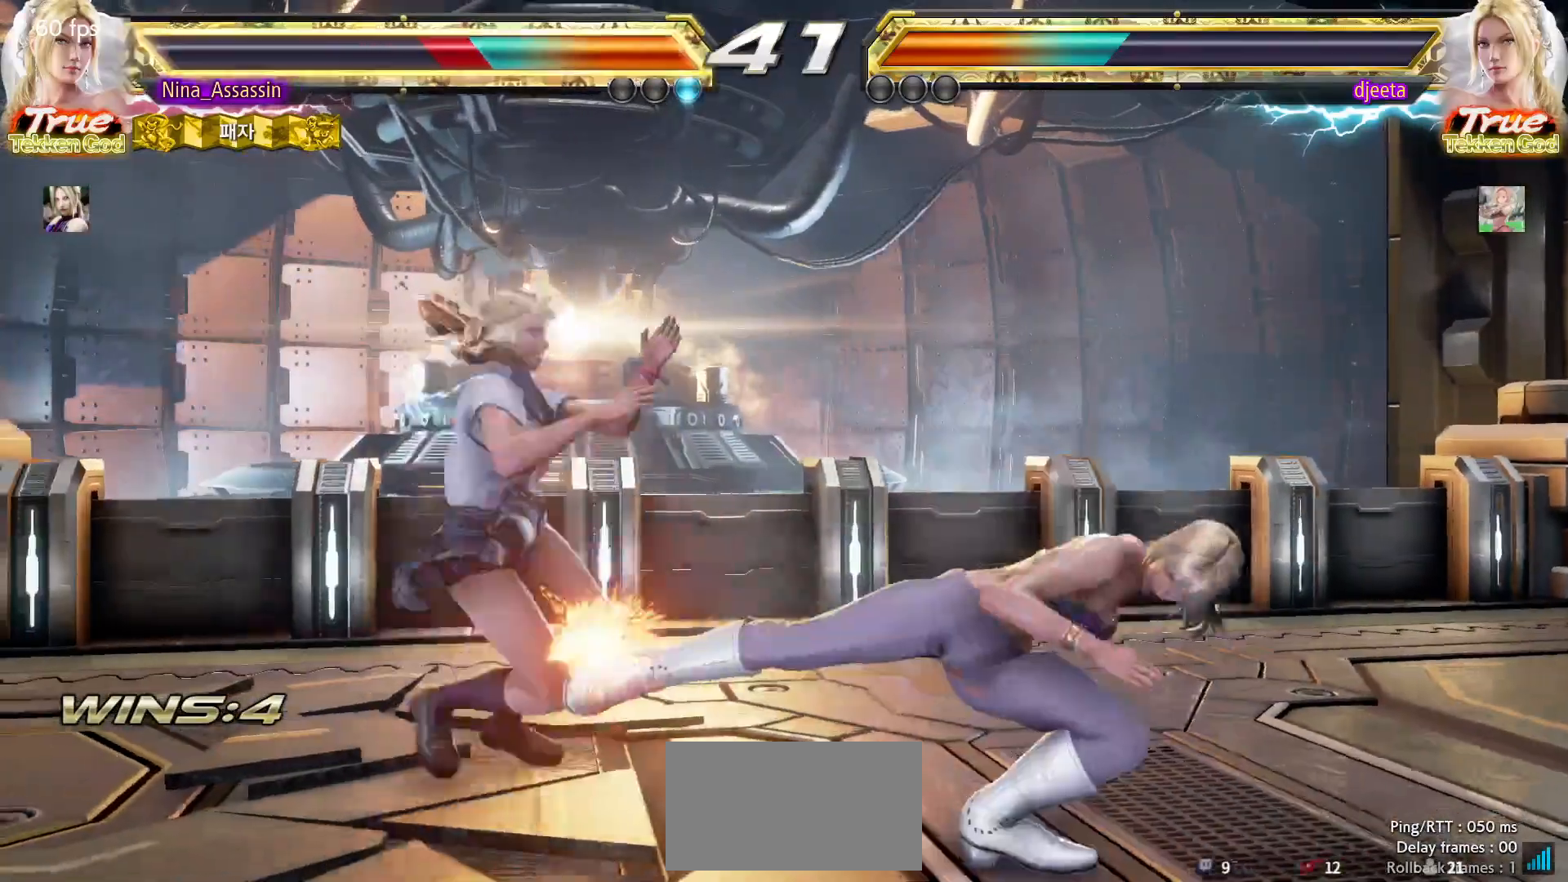
Gameplay with a controller (arcade stick); each line is a JSON object with the inputs held at the frame after it (dt_ms = milliseconds from this image to that frame). "events" lists button and stick changes between this image and that frame as [ms after this image, input, new state], when the widget could be followed in between. Not read: L3 R3.
{"dt_ms": 500, "buttons": [], "left_stick": "center"}
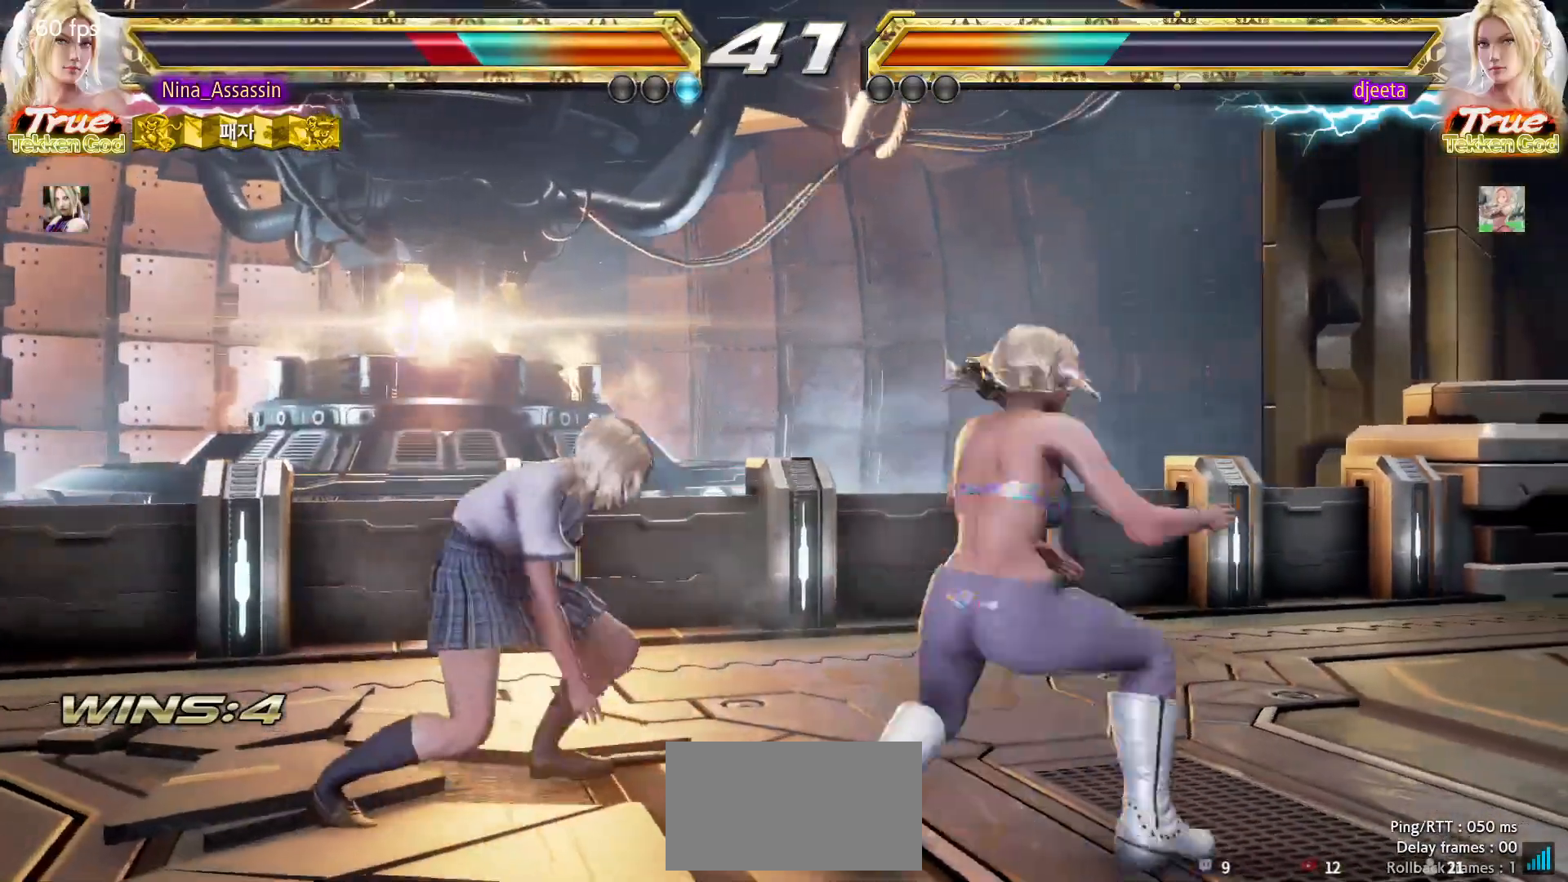
{"dt_ms": 500, "buttons": [], "left_stick": "up", "events": [[50, "left_stick", "up"]]}
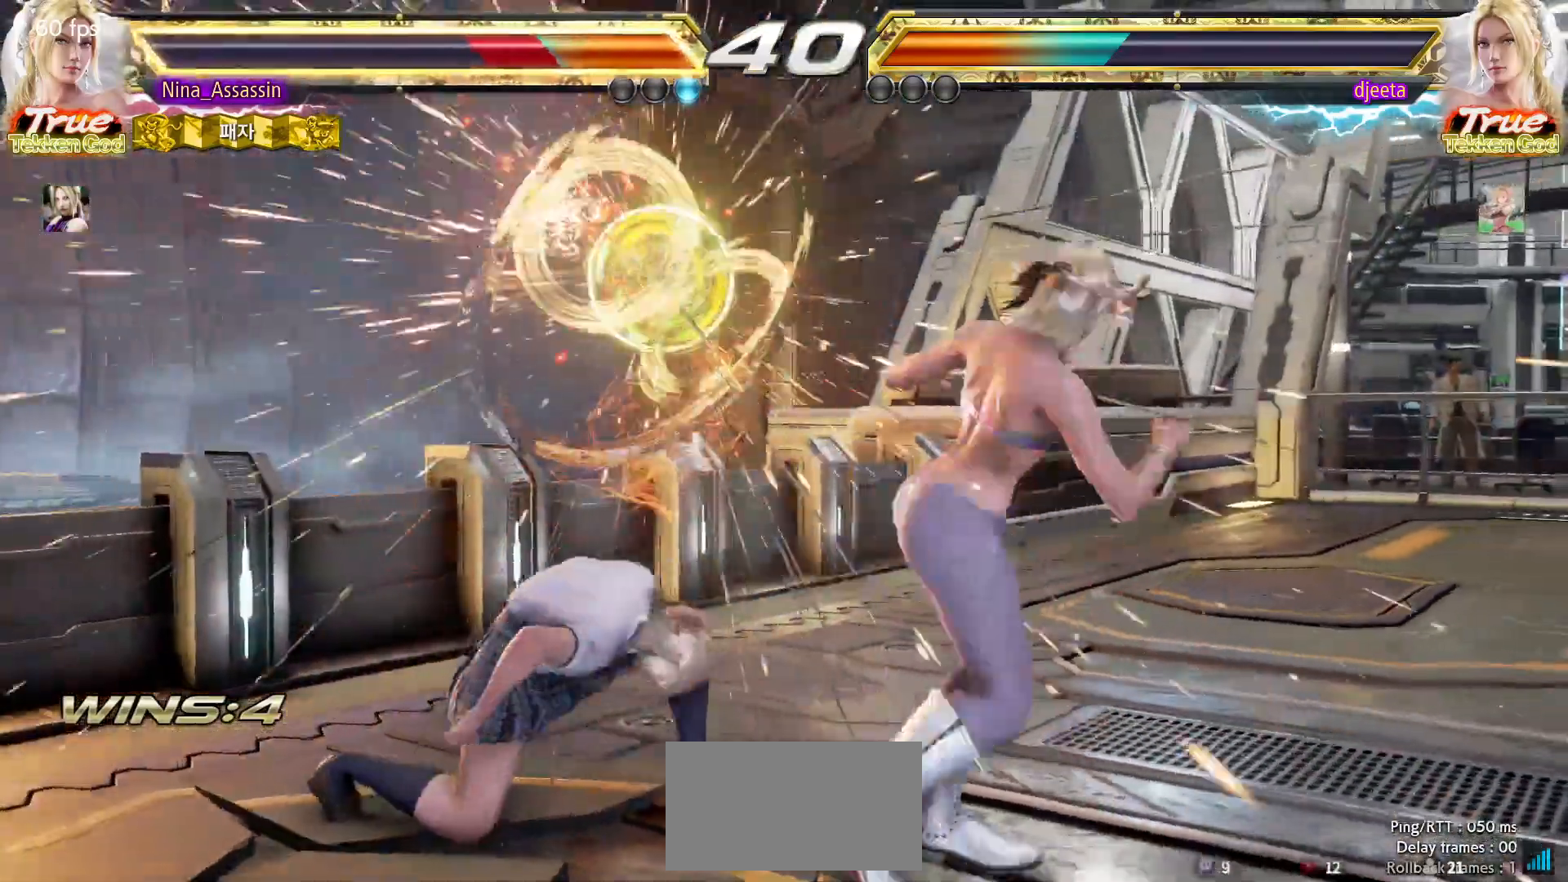
{"dt_ms": 500, "buttons": [], "left_stick": "up", "events": [[33, "left_stick", "center"], [267, "left_stick", "up"], [367, "left_stick", "center"], [500, "left_stick", "up"]]}
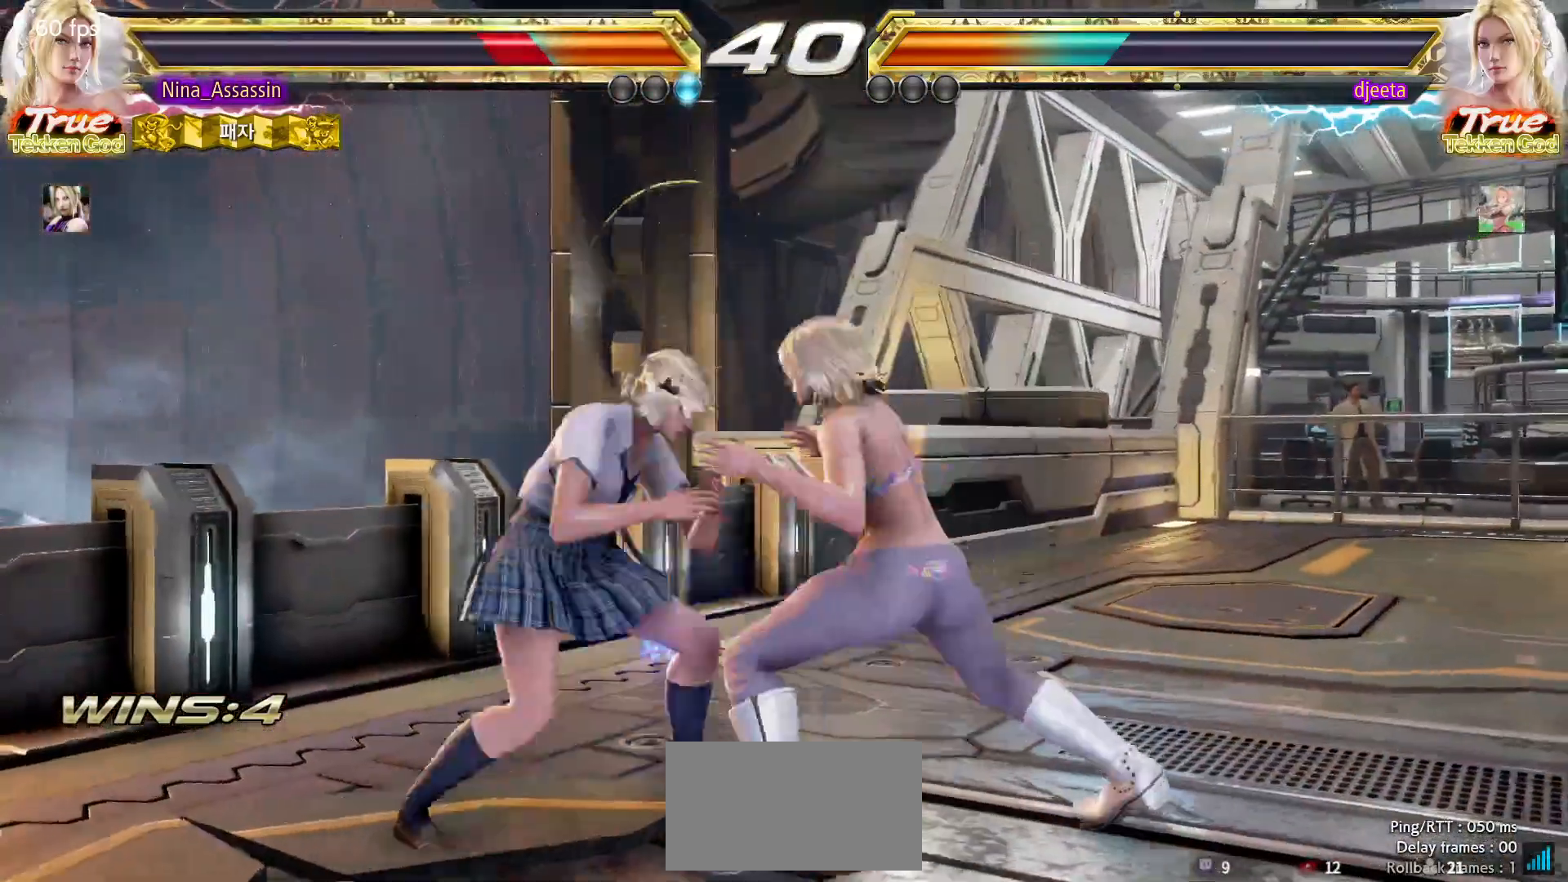
{"dt_ms": 500, "buttons": [], "left_stick": "center", "events": [[300, "TRIANGLE", "down"], [300, "left_stick", "center"], [317, "SQUARE", "down"], [383, "SQUARE", "up"], [383, "TRIANGLE", "up"]]}
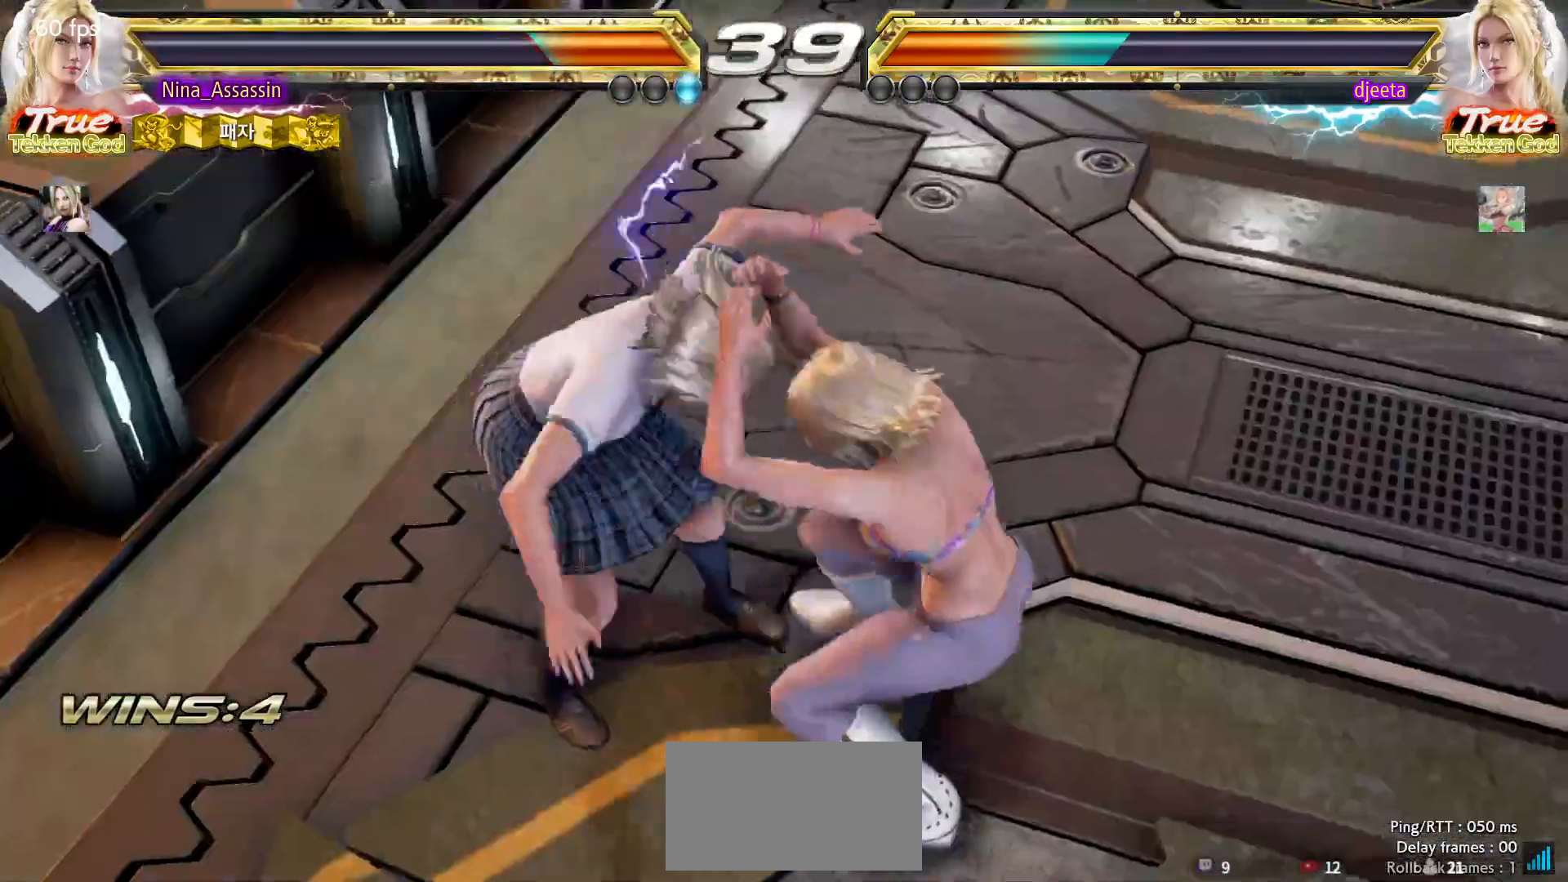
{"dt_ms": 500, "buttons": [], "left_stick": "center", "events": [[183, "SQUARE", "down"], [183, "TRIANGLE", "down"], [233, "TRIANGLE", "up"], [250, "SQUARE", "up"], [367, "SQUARE", "down"], [367, "TRIANGLE", "down"], [417, "TRIANGLE", "up"], [433, "SQUARE", "up"]]}
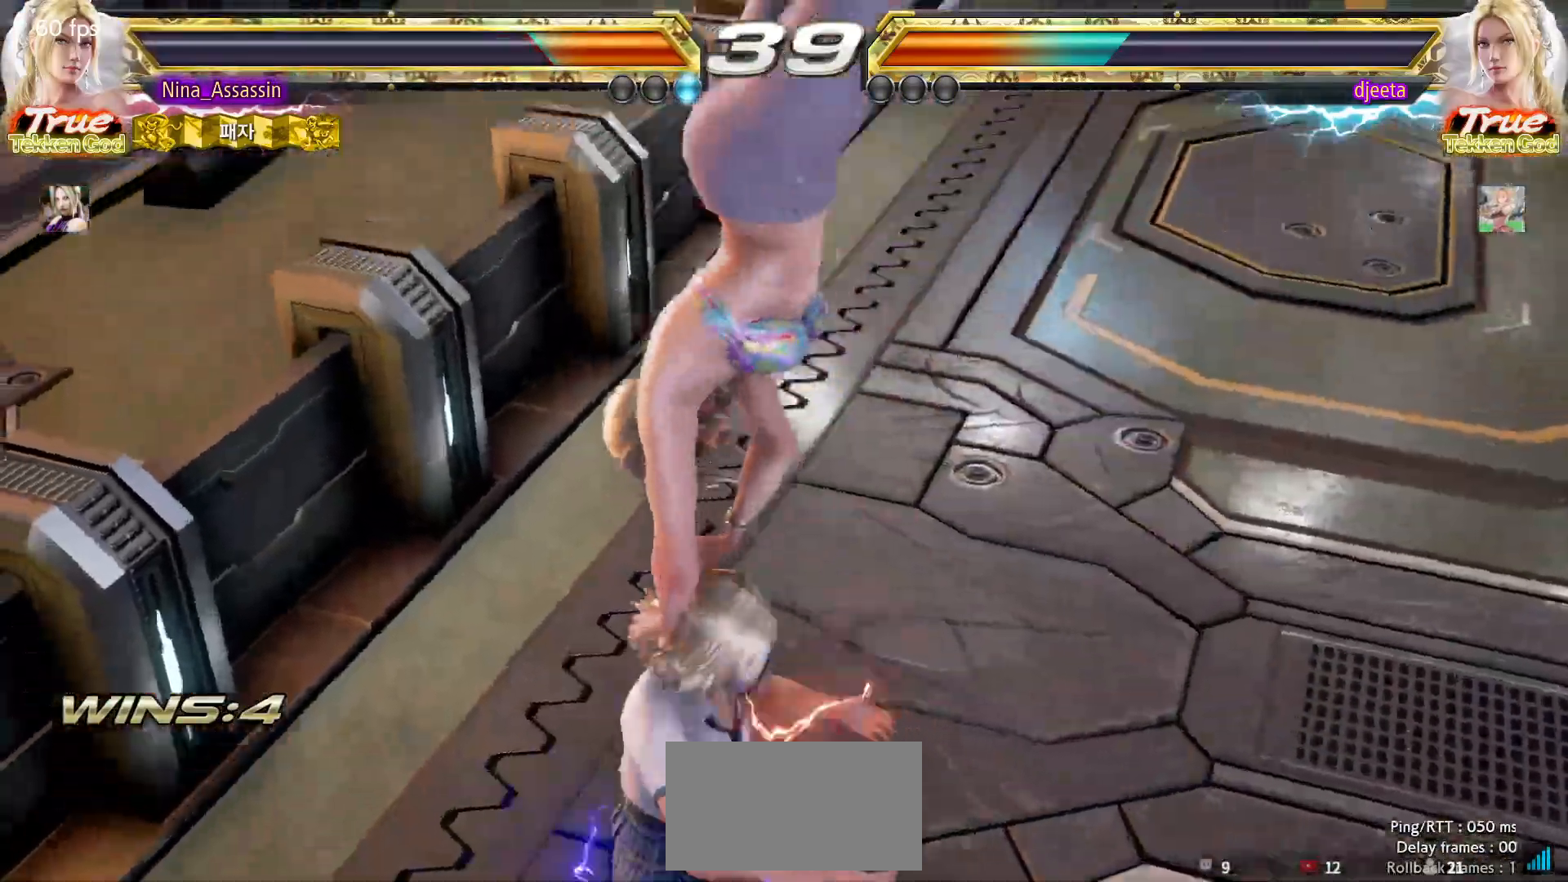
{"dt_ms": 500, "buttons": [], "left_stick": "center", "events": [[33, "SQUARE", "down"], [33, "TRIANGLE", "down"], [100, "SQUARE", "up"], [100, "TRIANGLE", "up"], [200, "SQUARE", "down"], [200, "TRIANGLE", "down"], [267, "SQUARE", "up"], [267, "TRIANGLE", "up"], [350, "SQUARE", "down"], [350, "TRIANGLE", "down"], [417, "SQUARE", "up"], [417, "TRIANGLE", "up"]]}
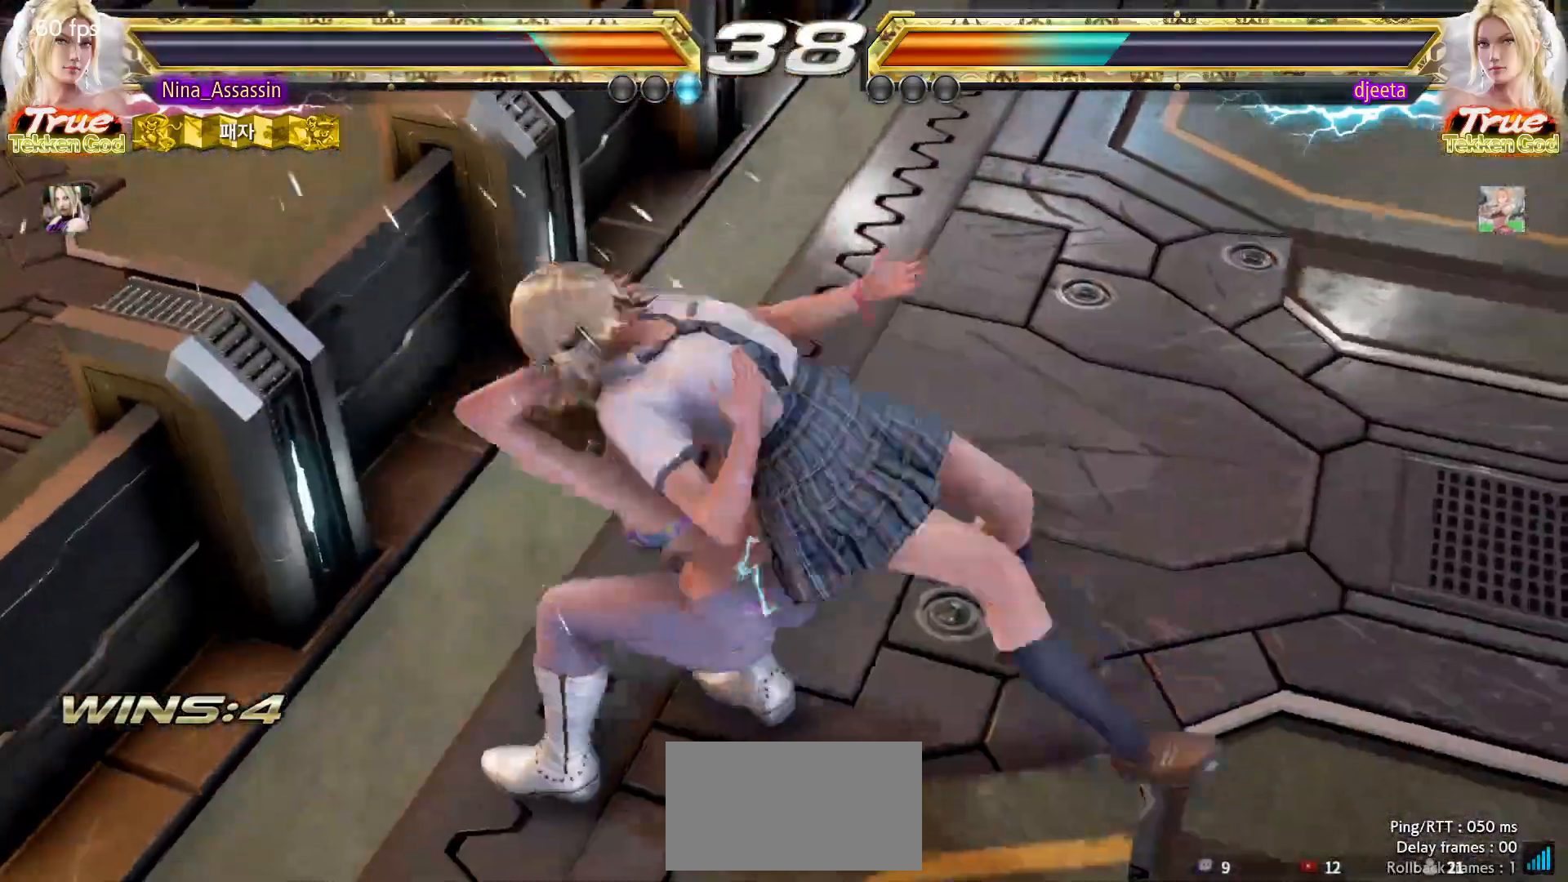
{"dt_ms": 500, "buttons": ["CIRCLE"], "left_stick": "center", "events": [[17, "SQUARE", "down"], [17, "TRIANGLE", "down"], [67, "SQUARE", "up"], [67, "TRIANGLE", "up"], [167, "SQUARE", "down"], [167, "TRIANGLE", "down"], [217, "SQUARE", "up"], [217, "TRIANGLE", "up"], [300, "SQUARE", "down"], [300, "TRIANGLE", "down"], [350, "TRIANGLE", "up"], [367, "SQUARE", "up"], [500, "CIRCLE", "down"]]}
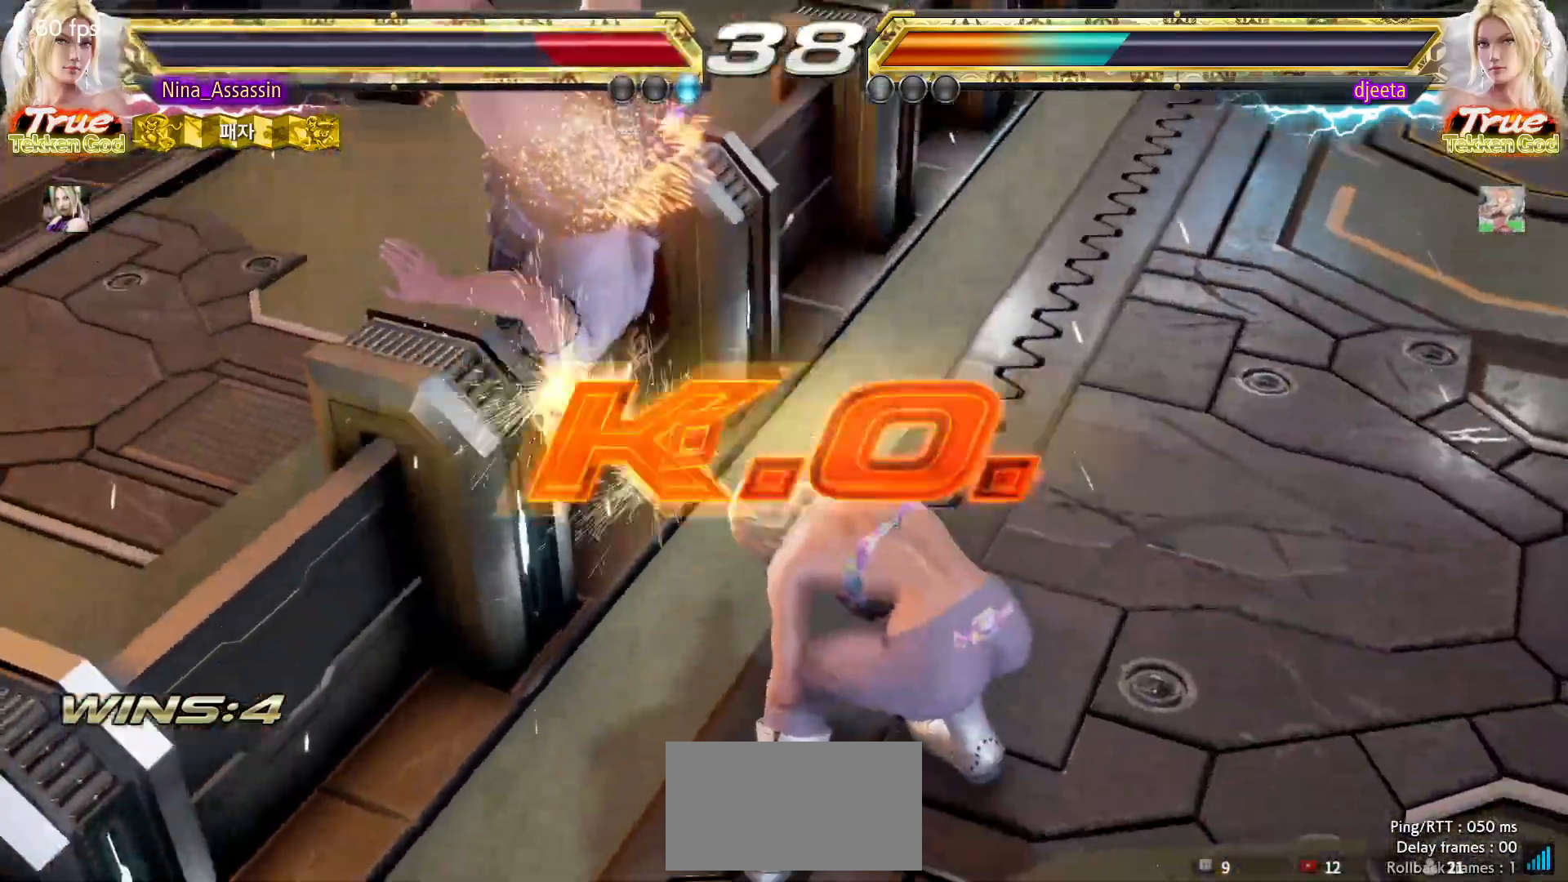
{"dt_ms": 500, "buttons": [], "left_stick": "center", "events": [[50, "CIRCLE", "up"], [67, "CROSS", "down"], [117, "CROSS", "up"], [167, "CIRCLE", "down"], [217, "CIRCLE", "up"], [233, "CROSS", "down"], [283, "CROSS", "up"]]}
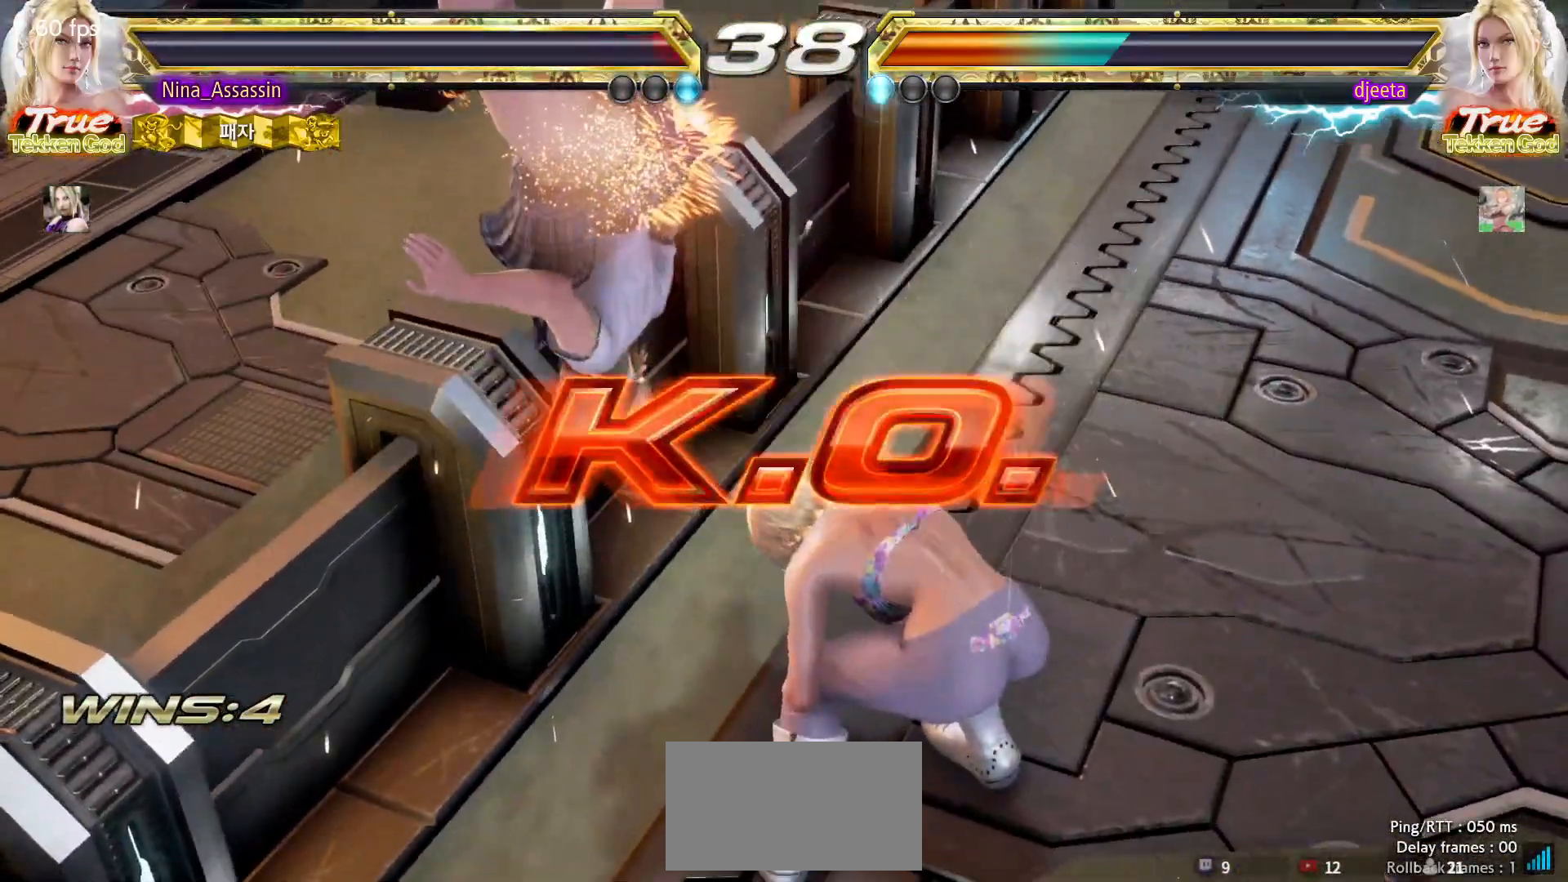
{"dt_ms": 500, "buttons": [], "left_stick": "center", "events": []}
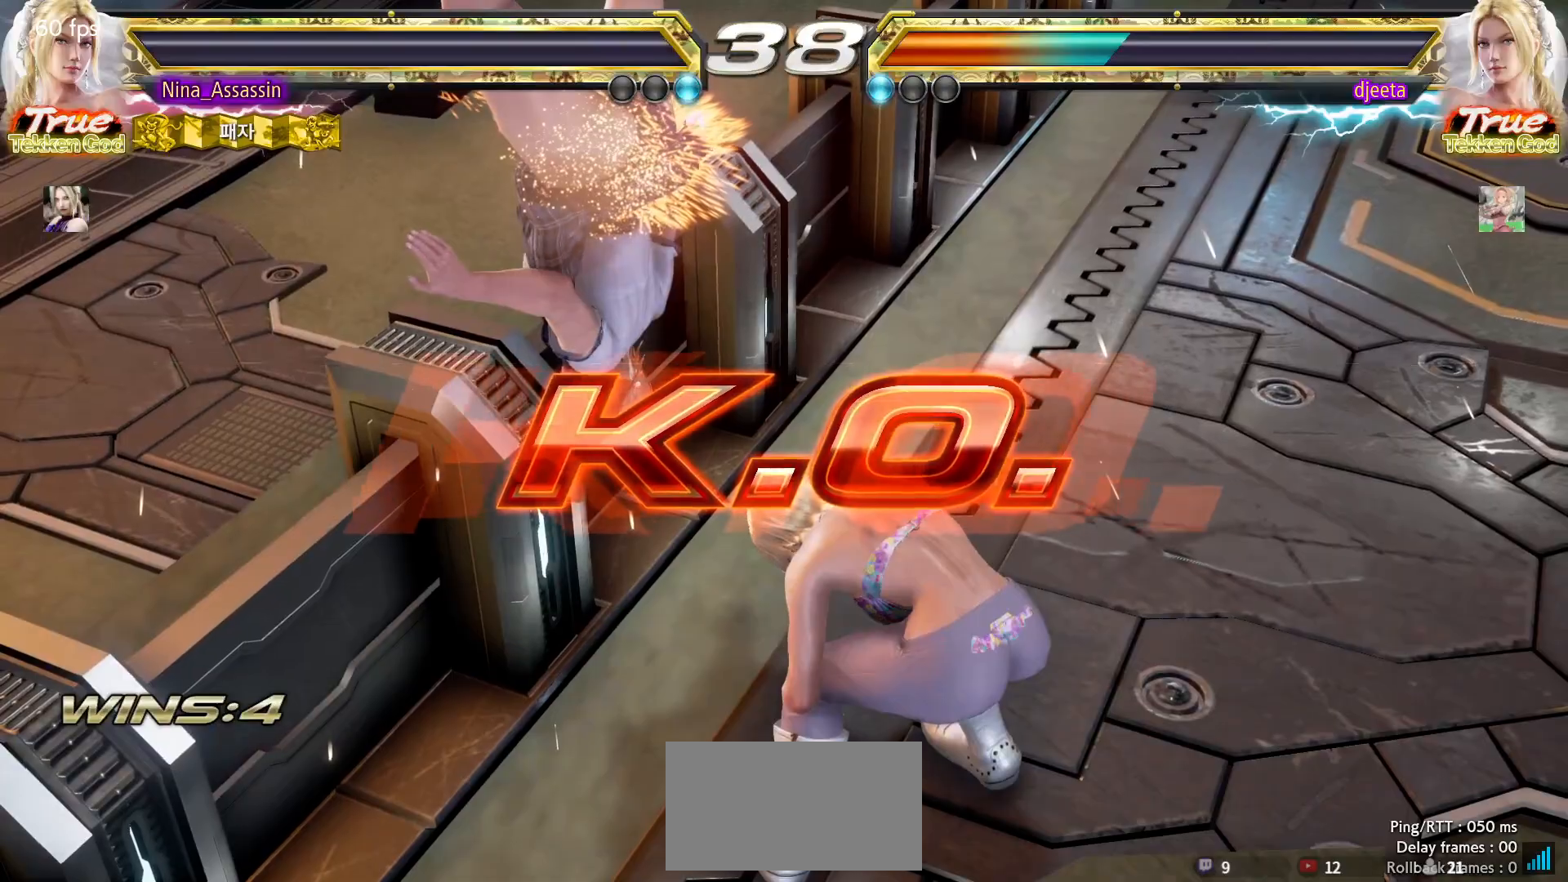
{"dt_ms": 500, "buttons": [], "left_stick": "center", "events": []}
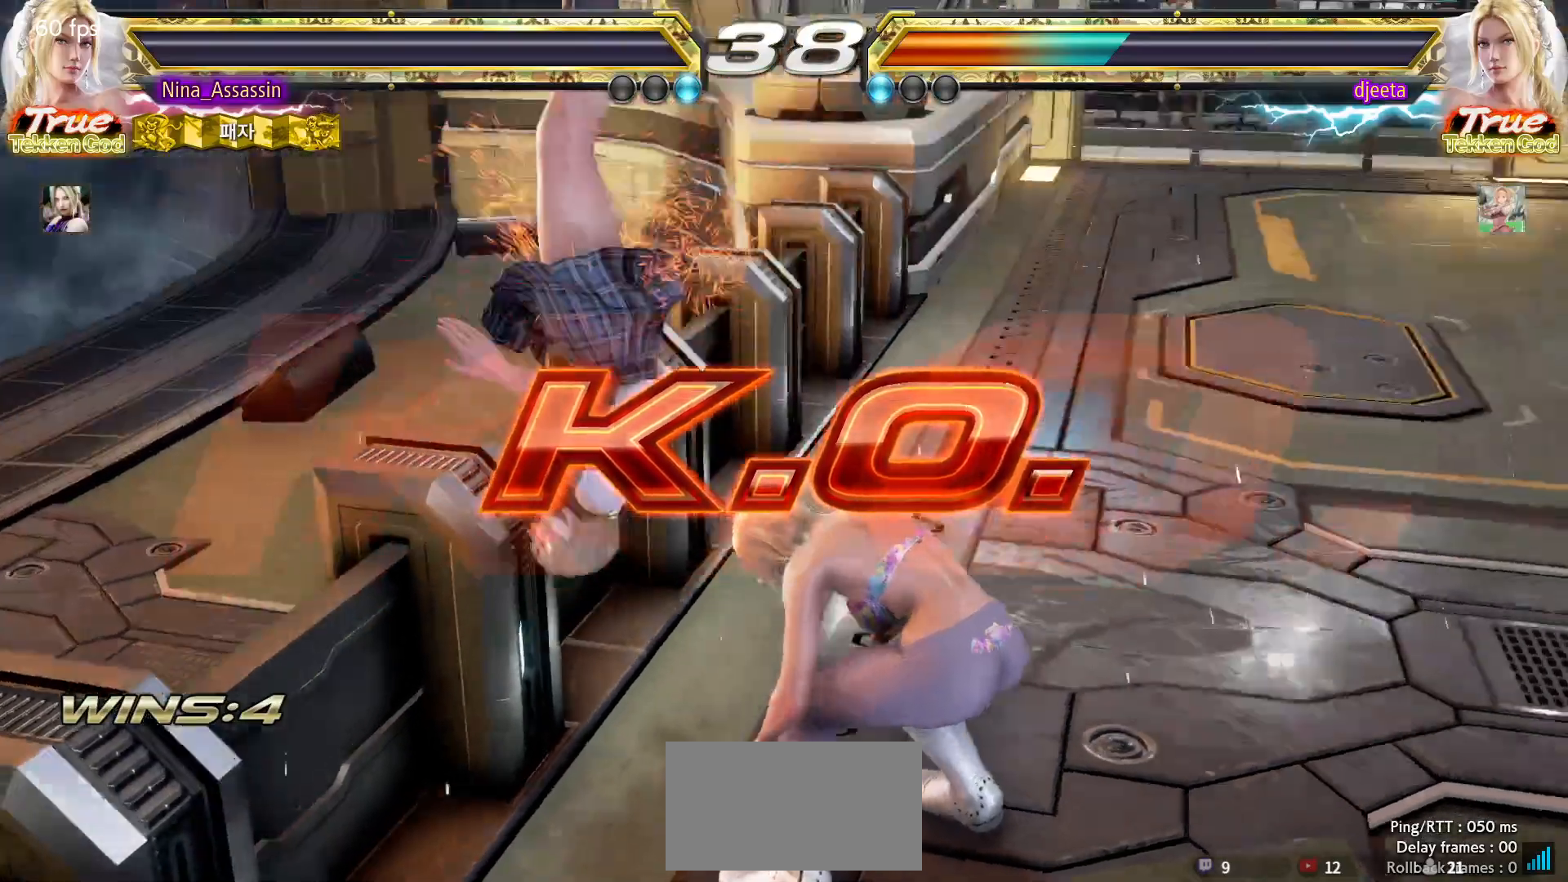
{"dt_ms": 500, "buttons": [], "left_stick": "center", "events": []}
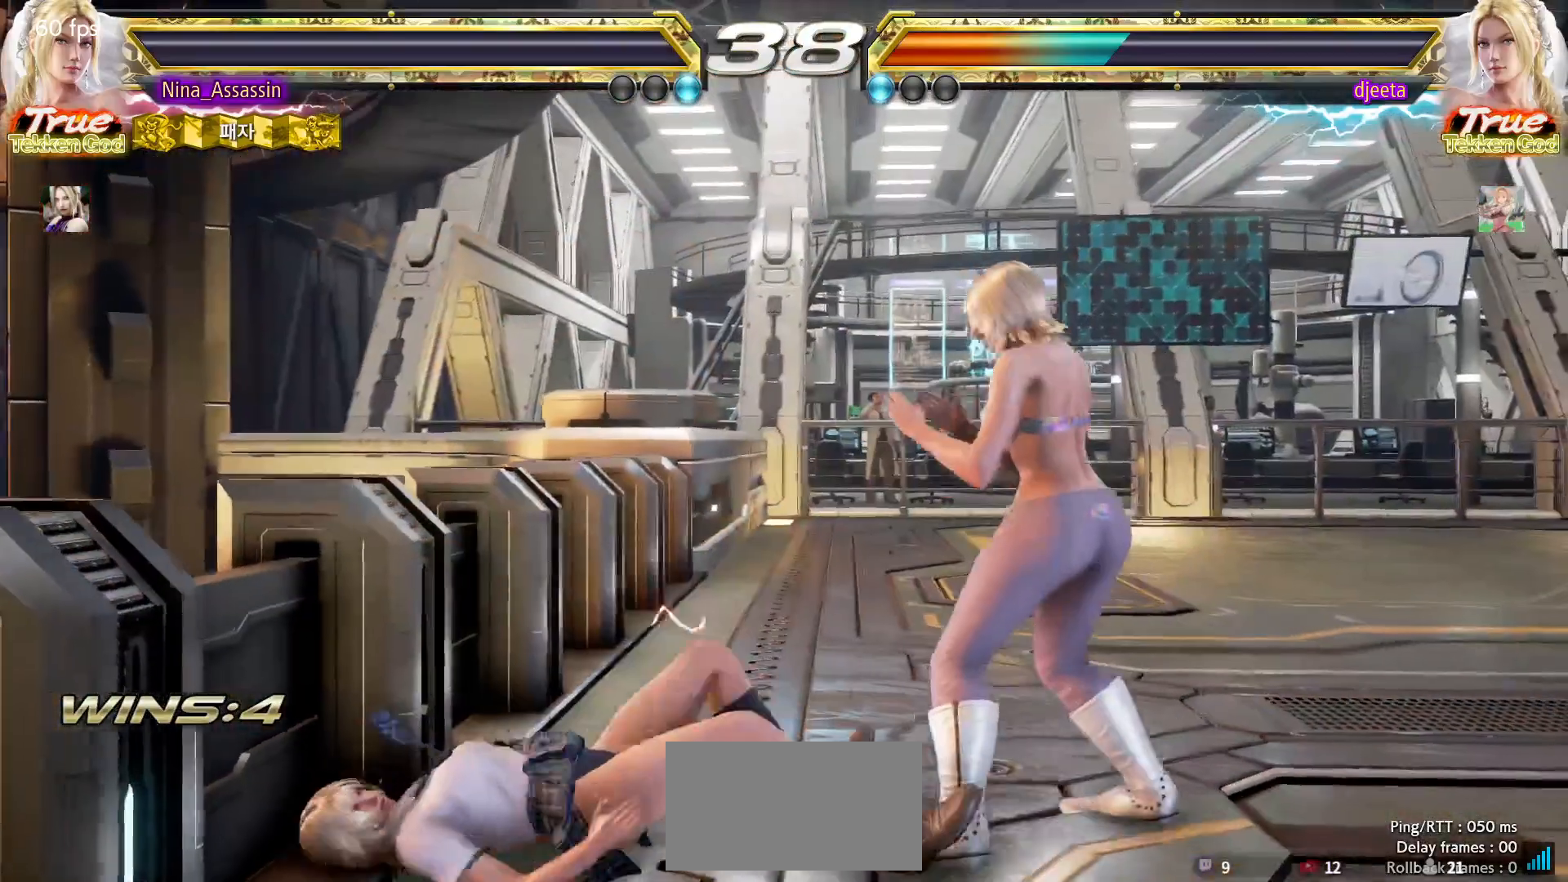
{"dt_ms": 500, "buttons": [], "left_stick": "center", "events": [[300, "START", "down"], [383, "START", "up"], [417, "START", "down"], [467, "START", "up"]]}
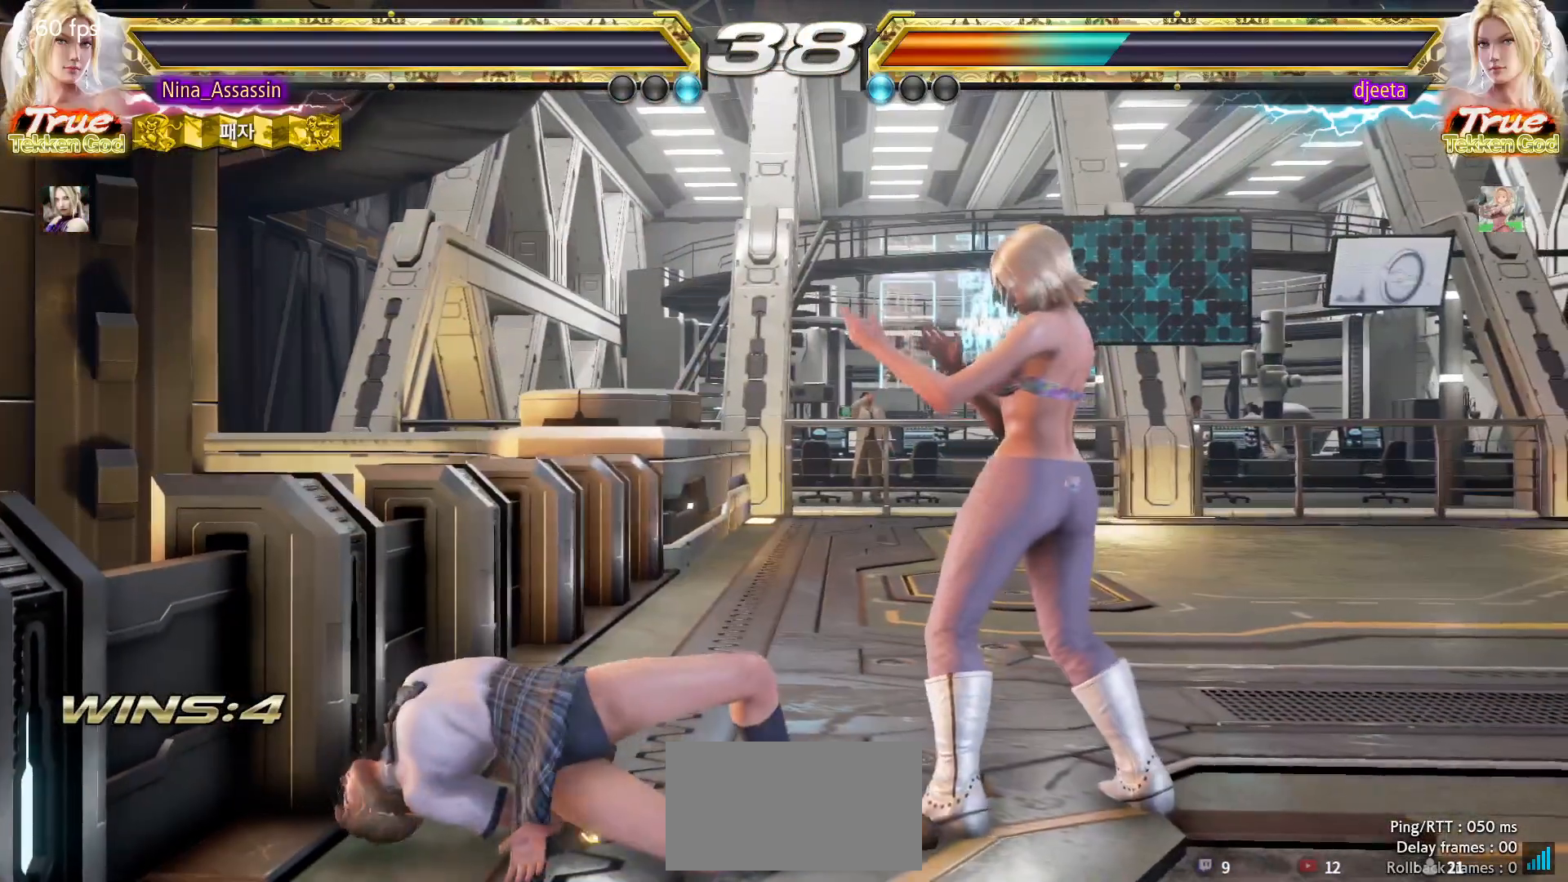
{"dt_ms": 500, "buttons": ["START"], "left_stick": "center", "events": [[17, "START", "down"], [67, "START", "up"], [117, "START", "down"], [150, "START", "up"], [217, "START", "down"], [267, "START", "up"], [300, "START", "down"], [333, "START", "up"], [400, "START", "down"], [450, "START", "up"], [483, "START", "down"]]}
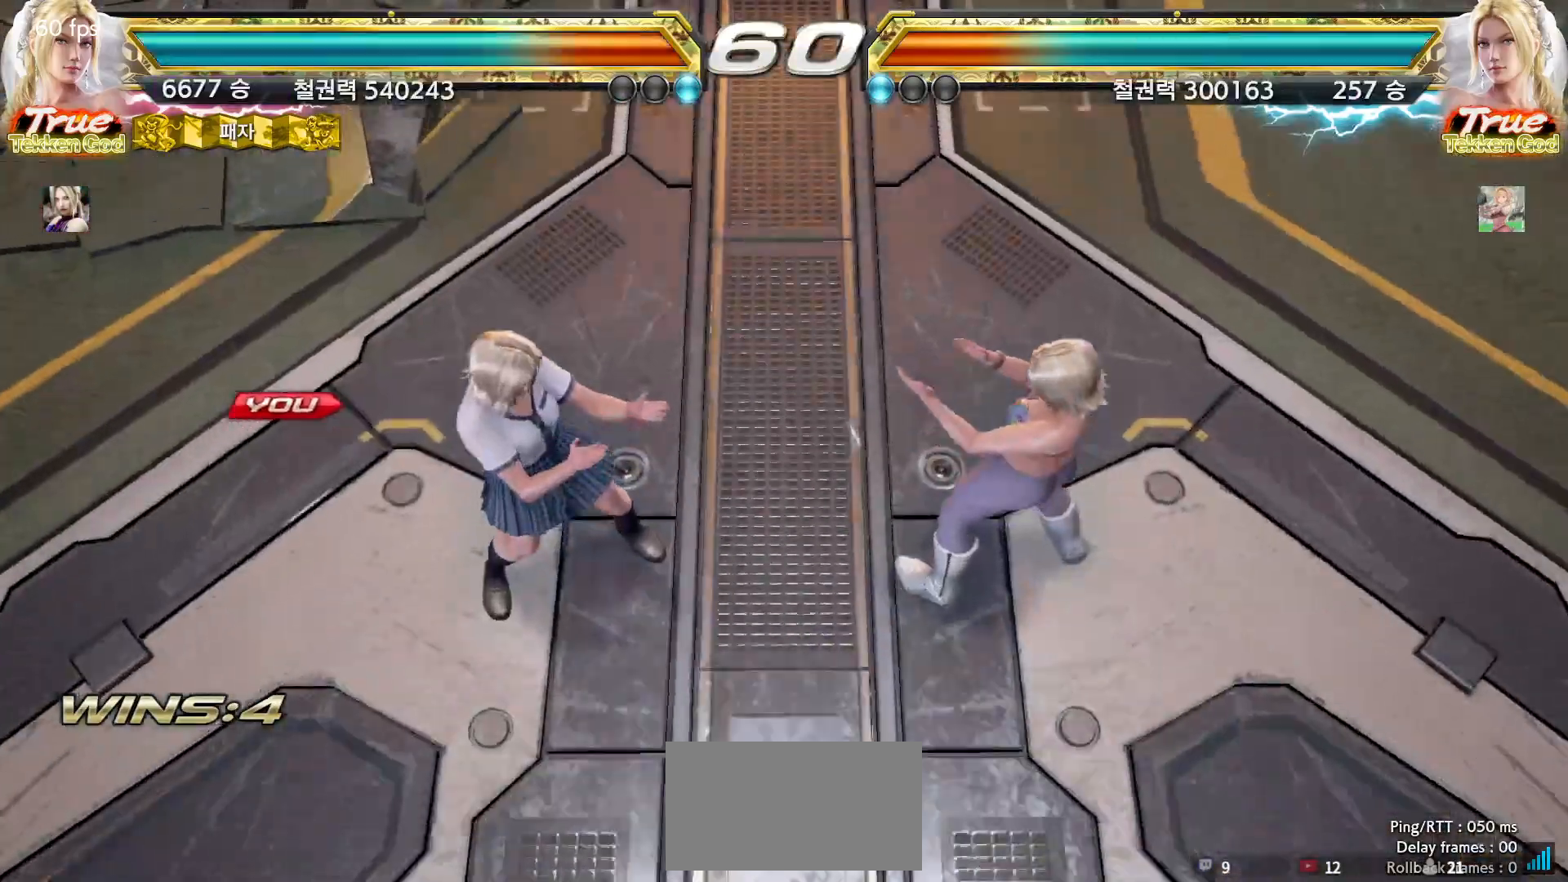
{"dt_ms": 500, "buttons": [], "left_stick": "center", "events": [[33, "START", "up"], [83, "START", "down"], [133, "START", "up"], [167, "START", "down"], [217, "START", "up"], [267, "START", "down"], [317, "START", "up"], [350, "START", "down"], [400, "START", "up"], [450, "START", "down"], [500, "START", "up"]]}
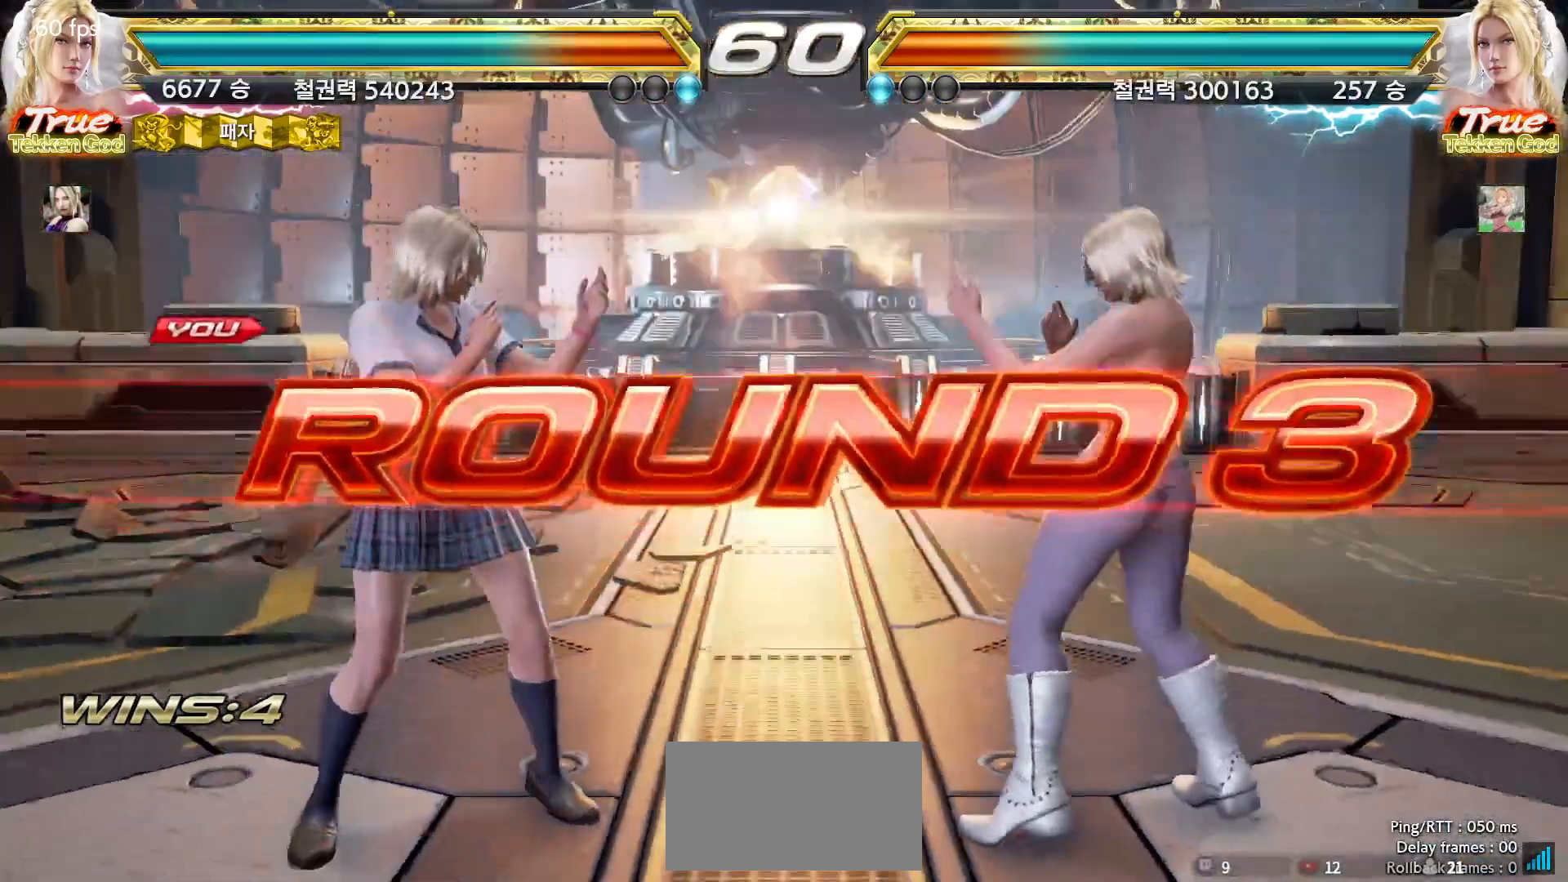
{"dt_ms": 500, "buttons": ["START"], "left_stick": "center", "events": [[33, "START", "down"], [83, "START", "up"], [133, "START", "down"], [183, "START", "up"], [233, "START", "down"], [267, "START", "up"], [333, "START", "down"], [367, "START", "up"], [417, "START", "down"], [450, "START", "up"], [500, "START", "down"]]}
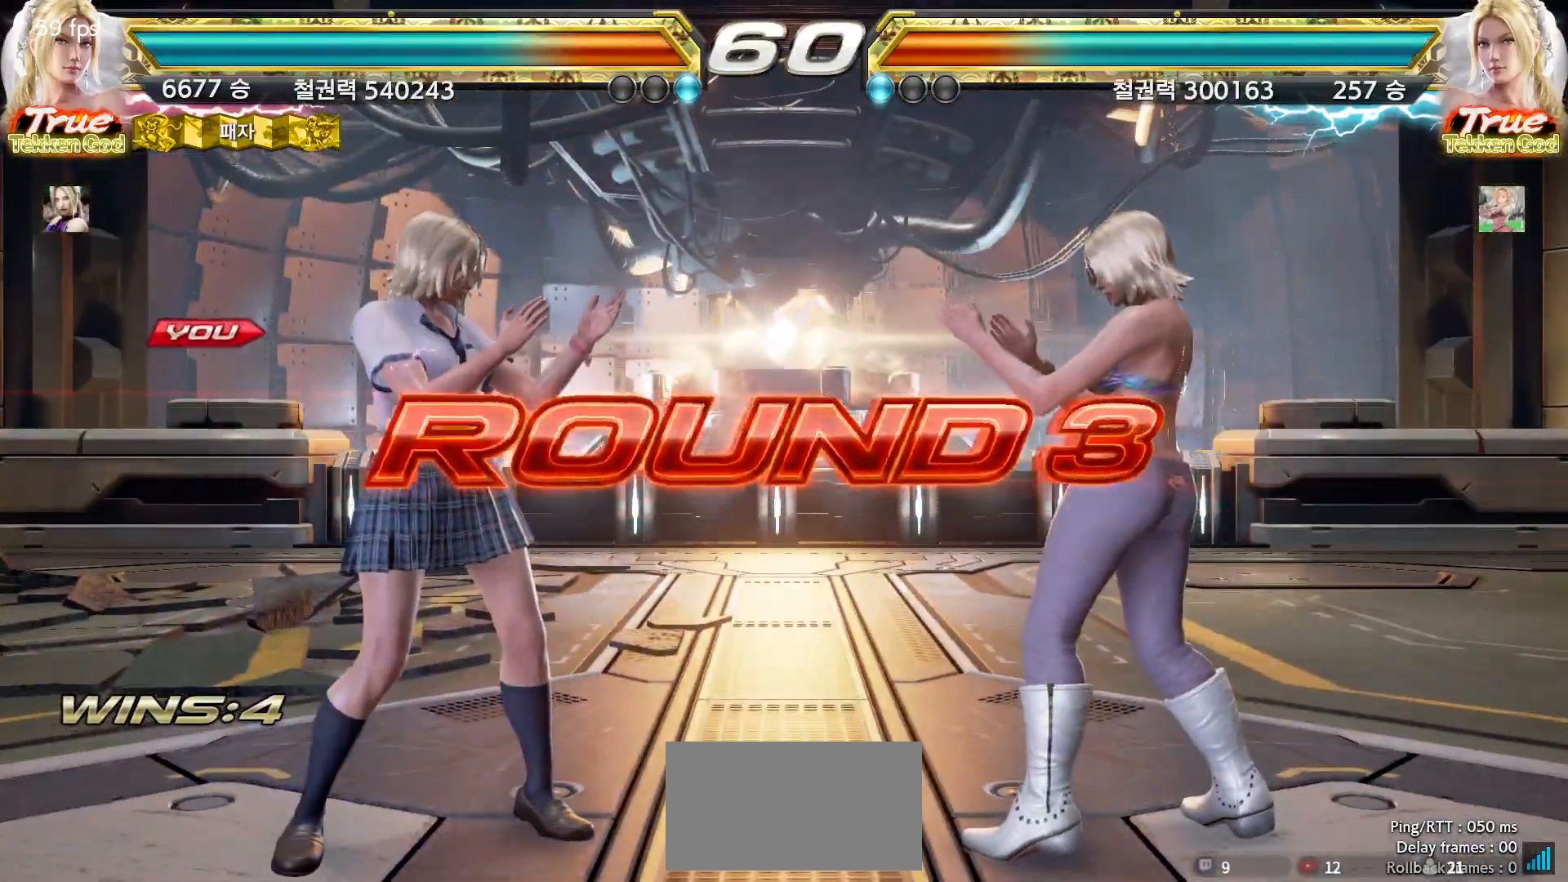
{"dt_ms": 500, "buttons": [], "left_stick": "center", "events": [[50, "START", "up"], [83, "START", "down"], [133, "START", "up"]]}
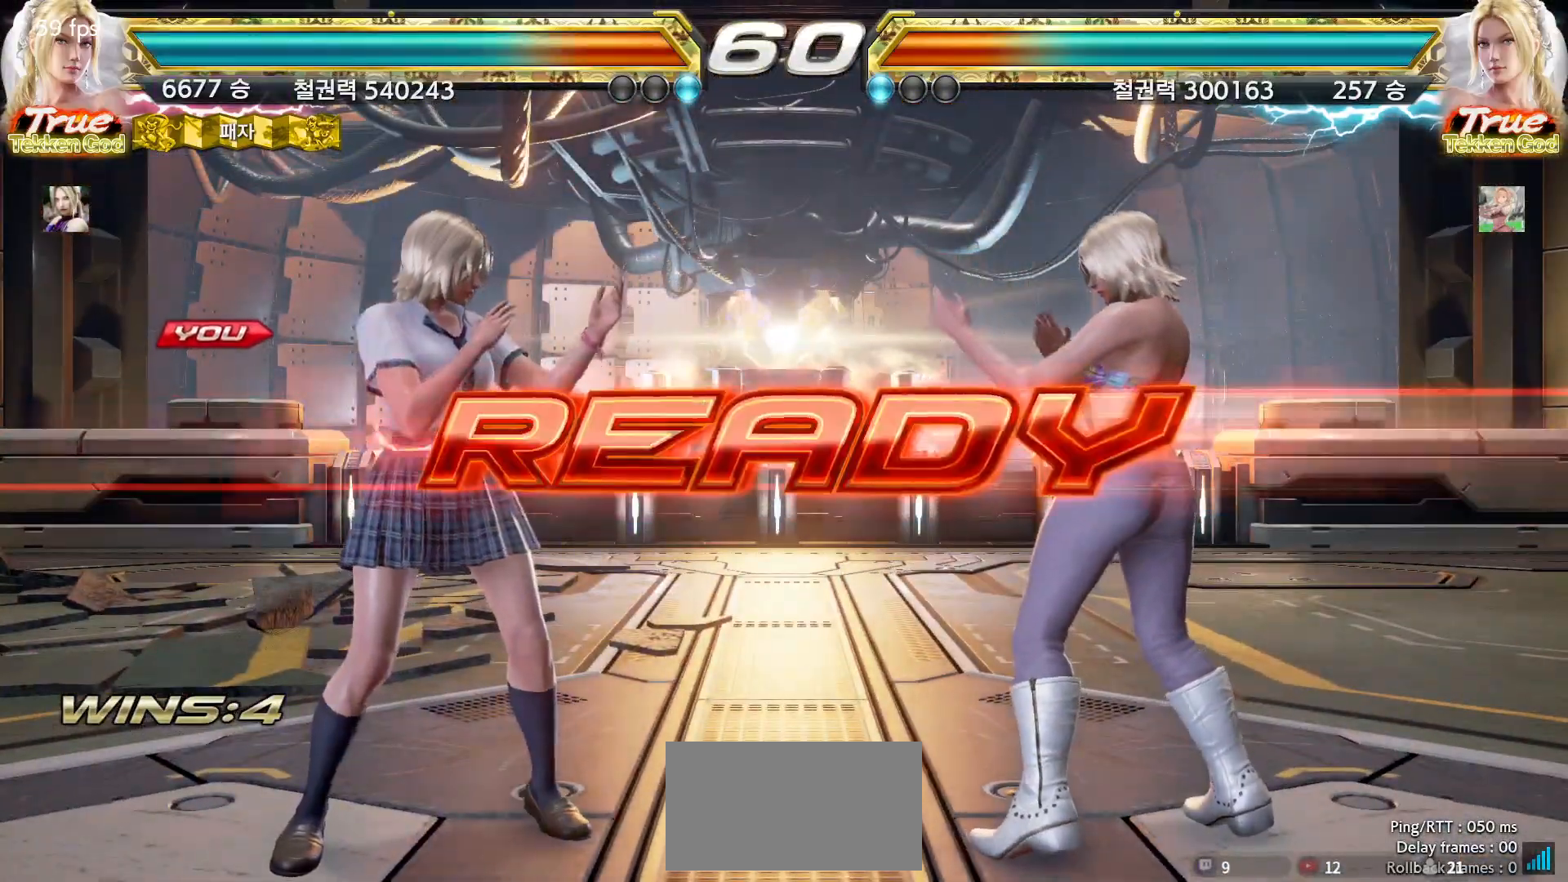
{"dt_ms": 500, "buttons": [], "left_stick": "center", "events": []}
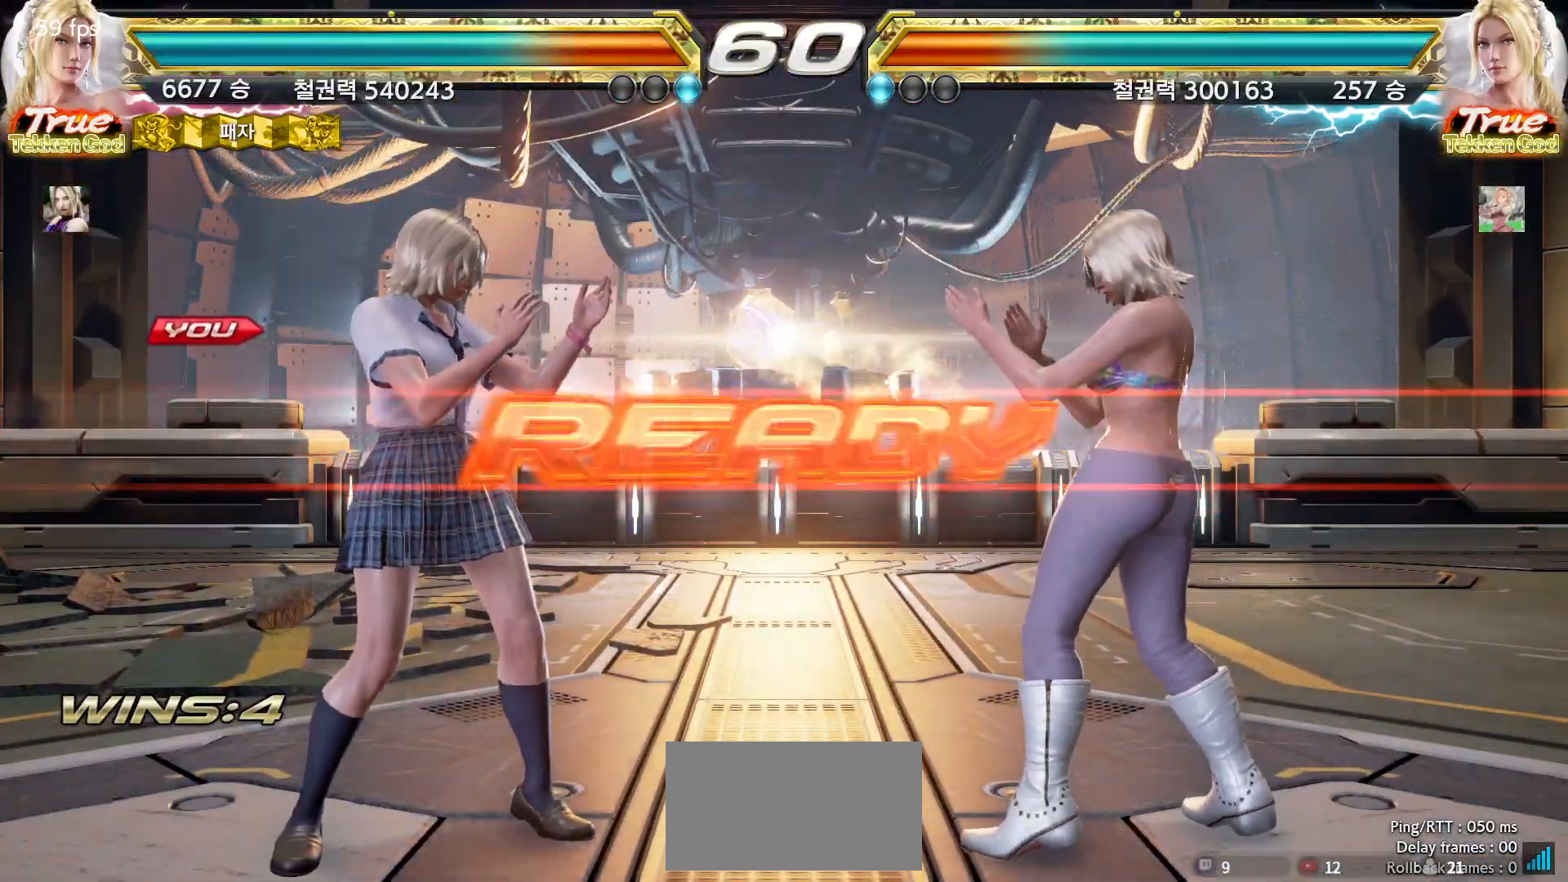
{"dt_ms": 500, "buttons": [], "left_stick": "center", "events": []}
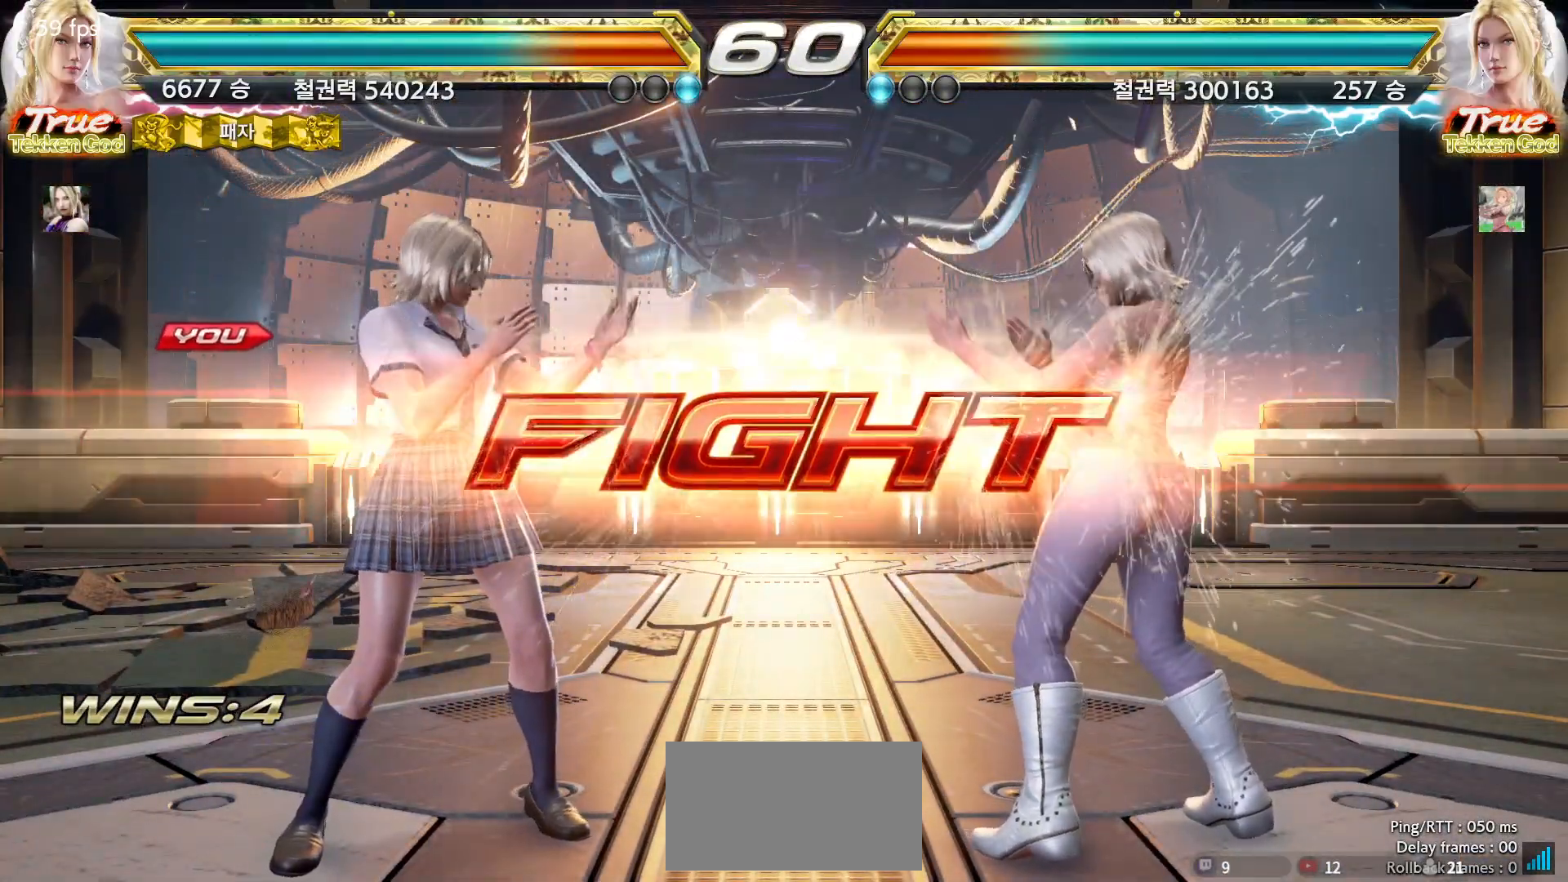
{"dt_ms": 500, "buttons": [], "left_stick": "down-right", "events": [[83, "left_stick", "up"], [167, "left_stick", "center"], [383, "left_stick", "down-right"], [400, "SQUARE", "down"], [483, "SQUARE", "up"]]}
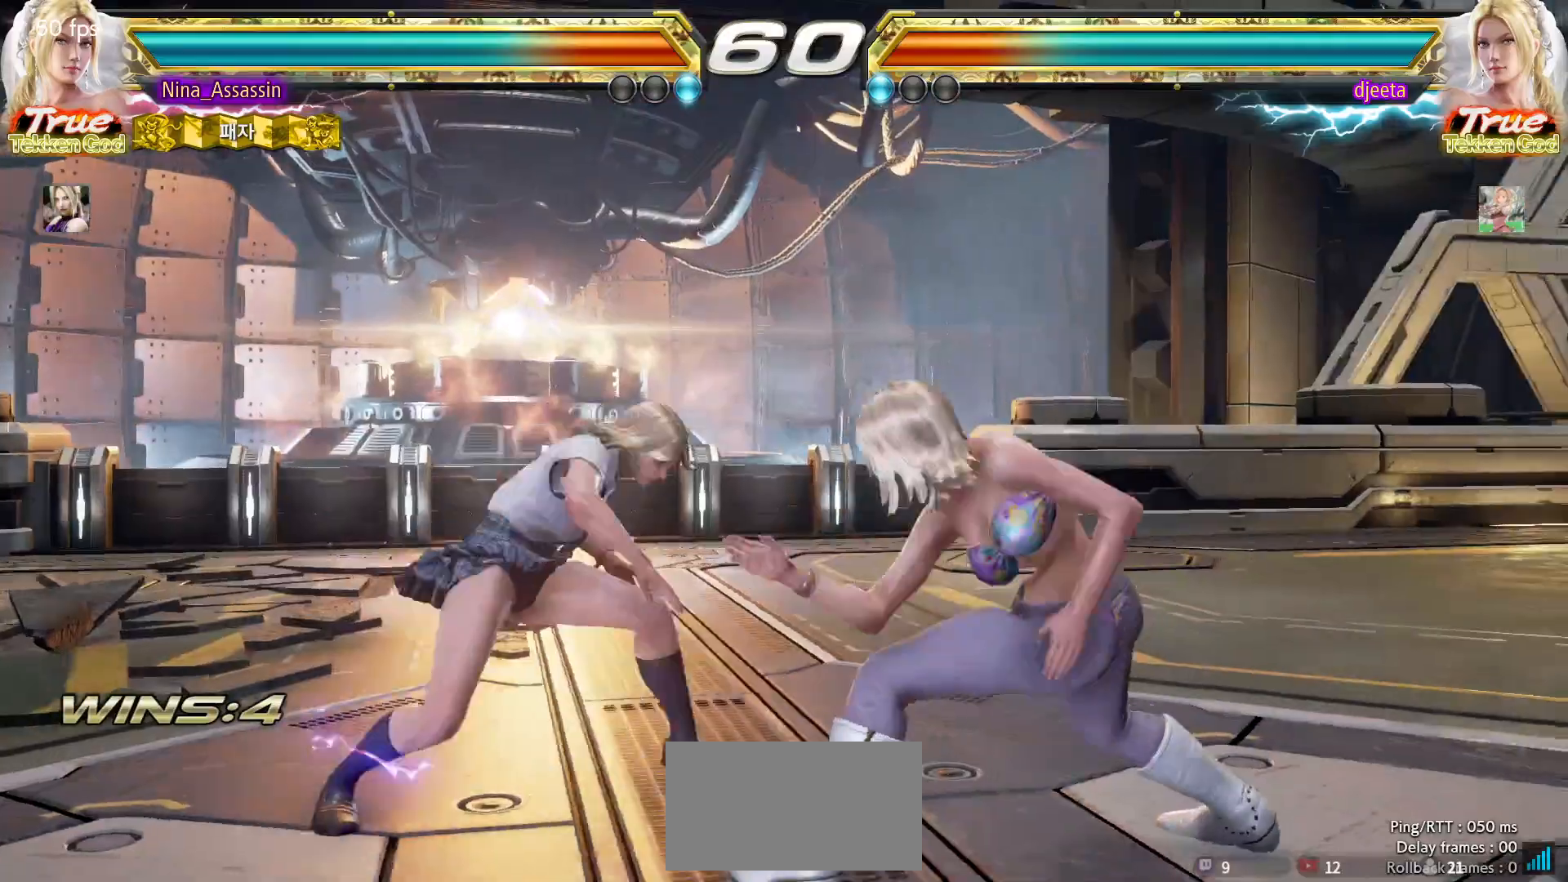
{"dt_ms": 500, "buttons": [], "left_stick": "center", "events": [[17, "TRIANGLE", "down"], [67, "left_stick", "center"], [83, "TRIANGLE", "up"]]}
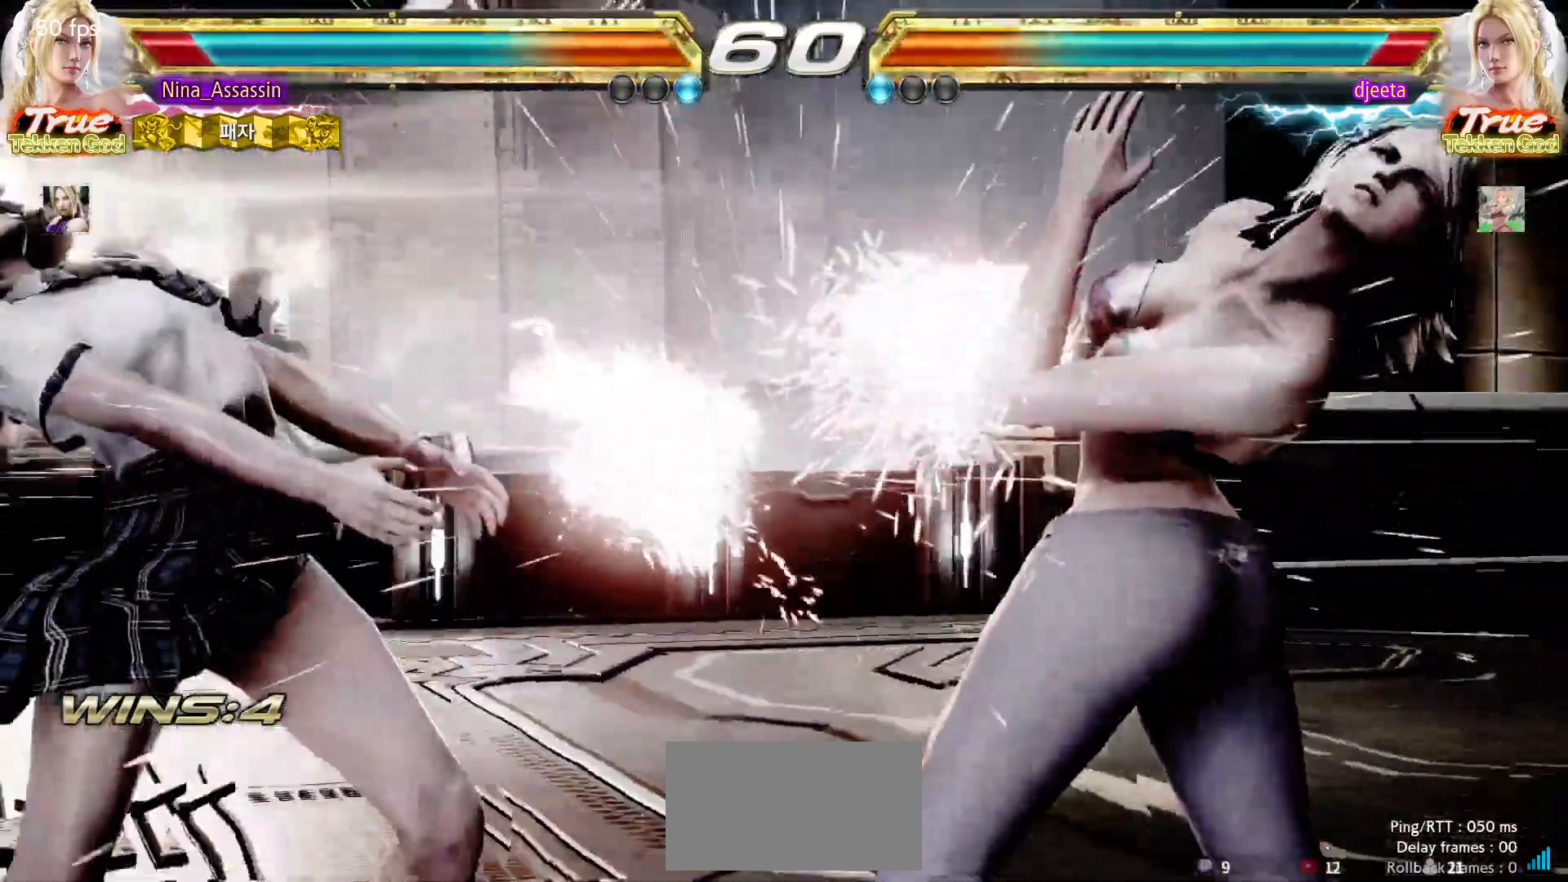
{"dt_ms": 500, "buttons": ["TRIANGLE"], "left_stick": "right"}
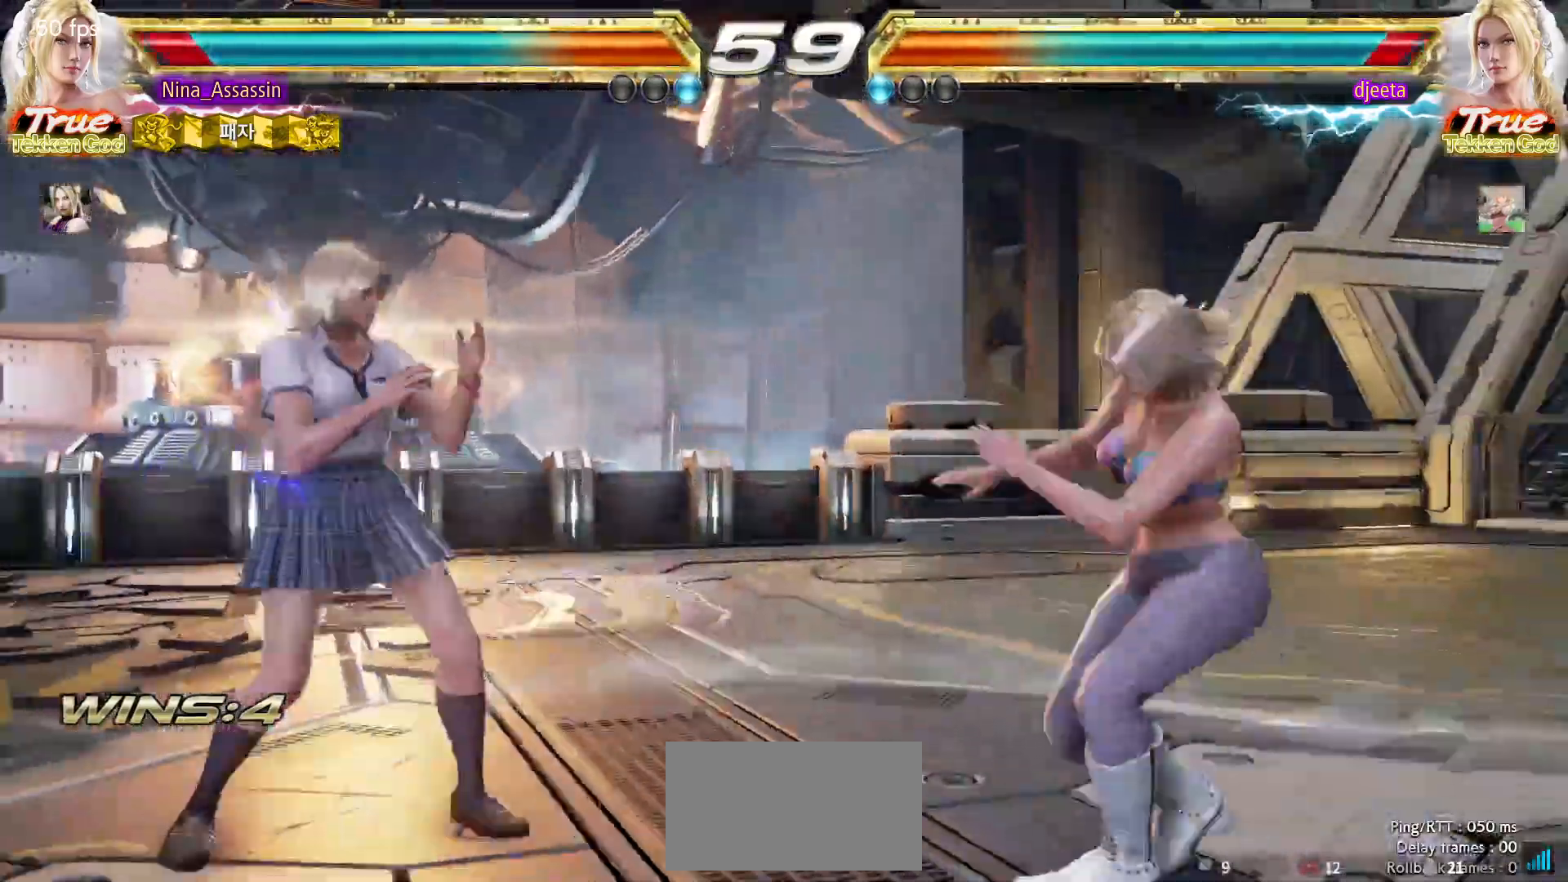
{"dt_ms": 500, "buttons": [], "left_stick": "right", "events": [[17, "TRIANGLE", "up"], [217, "SQUARE", "down"], [283, "SQUARE", "up"], [417, "CIRCLE", "down"], [483, "CIRCLE", "up"]]}
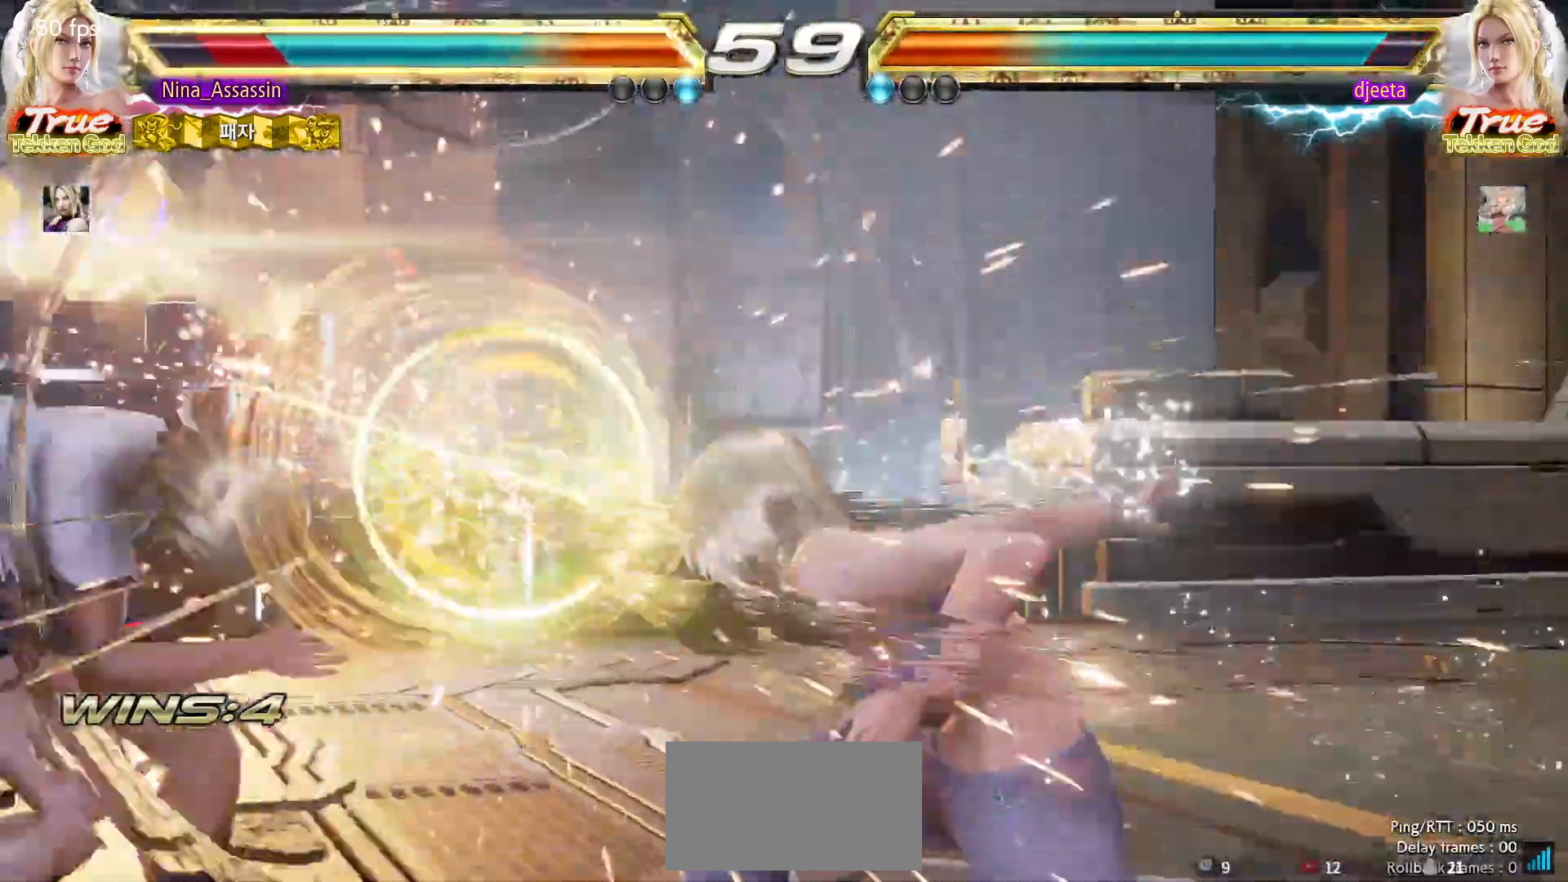
{"dt_ms": 500, "buttons": ["TRIANGLE"], "left_stick": "center", "events": [[117, "left_stick", "center"], [133, "TRIANGLE", "down"], [183, "TRIANGLE", "up"], [217, "SQUARE", "down"], [267, "SQUARE", "up"], [300, "TRIANGLE", "down"], [350, "TRIANGLE", "up"], [383, "SQUARE", "down"], [433, "SQUARE", "up"], [483, "TRIANGLE", "down"]]}
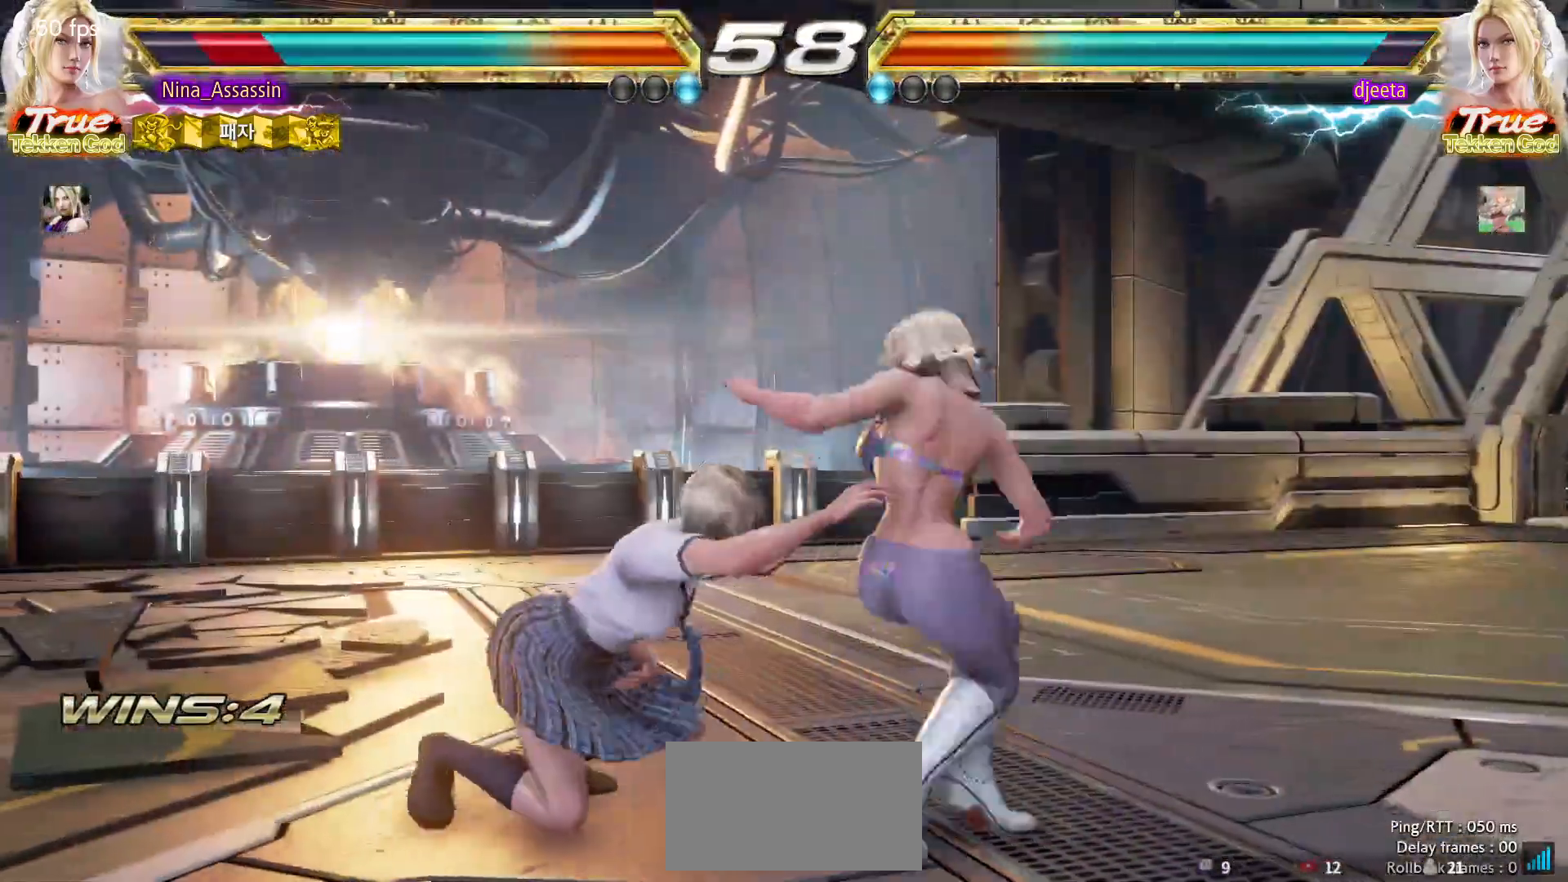
{"dt_ms": 500, "buttons": [], "left_stick": "center", "events": [[17, "TRIANGLE", "up"], [50, "SQUARE", "down"], [117, "SQUARE", "up"], [150, "TRIANGLE", "down"], [217, "TRIANGLE", "up"], [233, "SQUARE", "down"], [283, "SQUARE", "up"], [333, "TRIANGLE", "down"], [400, "TRIANGLE", "up"], [433, "SQUARE", "down"], [483, "SQUARE", "up"]]}
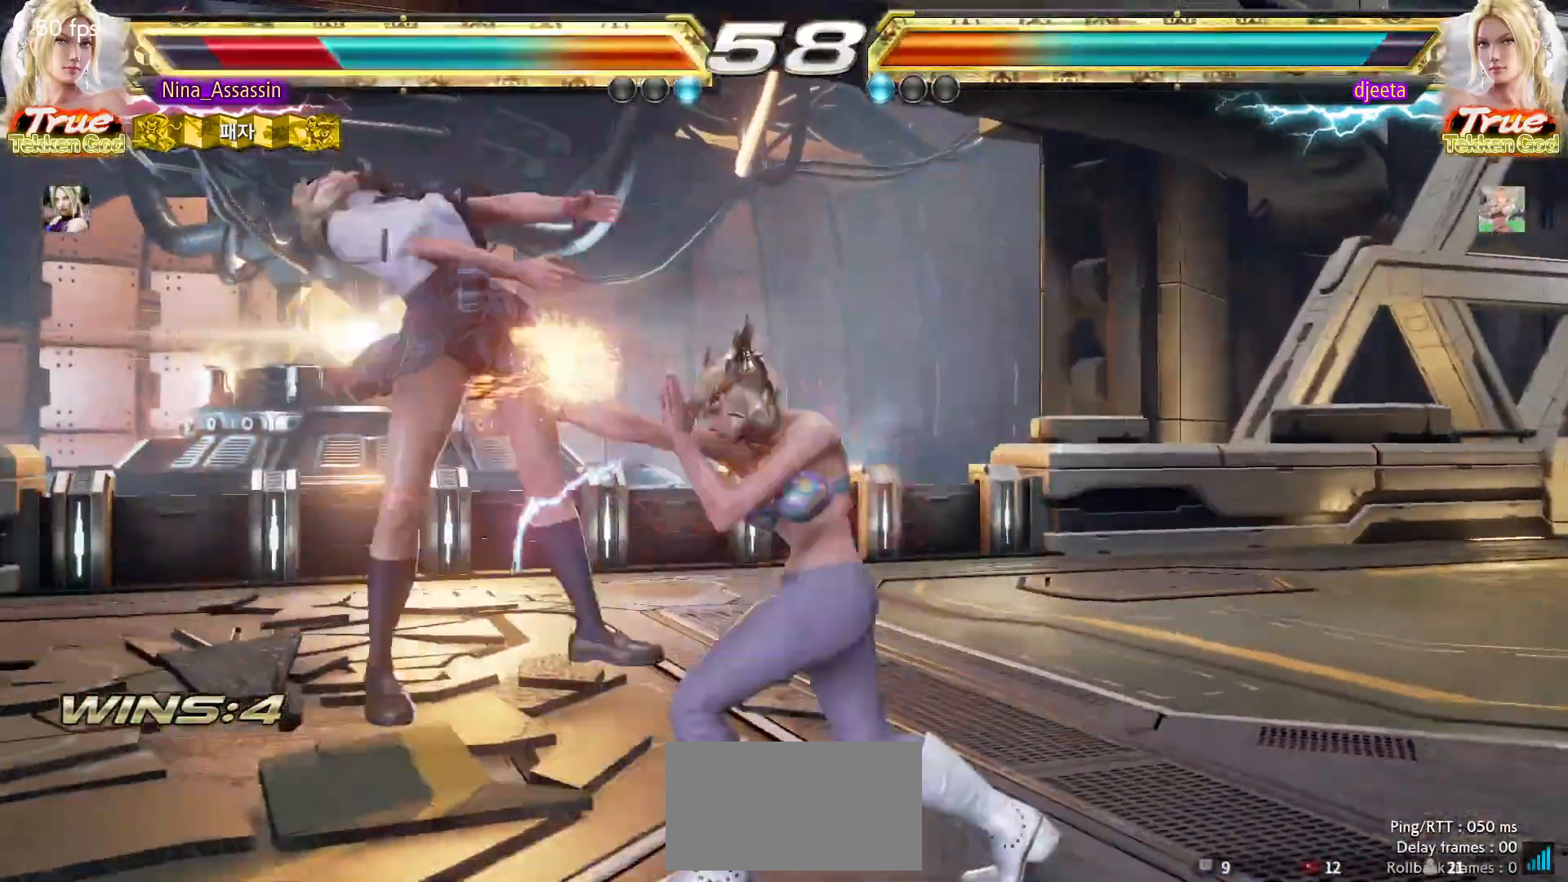
{"dt_ms": 500, "buttons": [], "left_stick": "center", "events": [[33, "TRIANGLE", "down"], [83, "TRIANGLE", "up"], [117, "SQUARE", "down"], [183, "SQUARE", "up"], [233, "TRIANGLE", "down"], [283, "TRIANGLE", "up"], [317, "SQUARE", "down"], [383, "SQUARE", "up"], [417, "TRIANGLE", "down"], [483, "TRIANGLE", "up"]]}
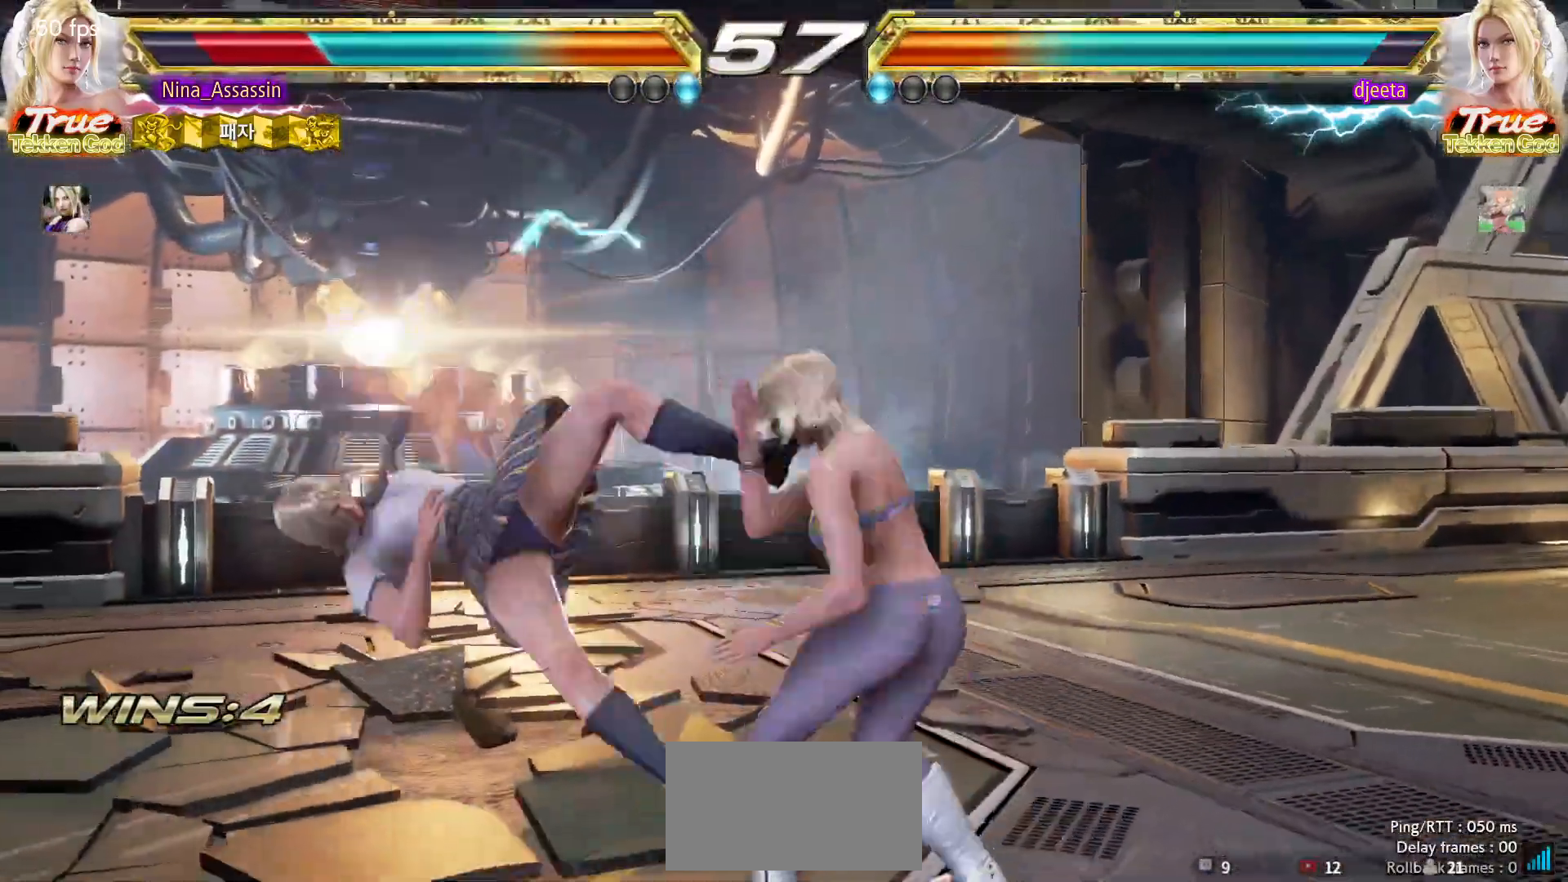
{"dt_ms": 500, "buttons": [], "left_stick": "center", "events": [[17, "SQUARE", "down"], [83, "SQUARE", "up"], [133, "TRIANGLE", "down"], [183, "TRIANGLE", "up"], [217, "SQUARE", "down"], [283, "SQUARE", "up"], [333, "TRIANGLE", "down"], [383, "TRIANGLE", "up"], [417, "SQUARE", "down"], [483, "SQUARE", "up"]]}
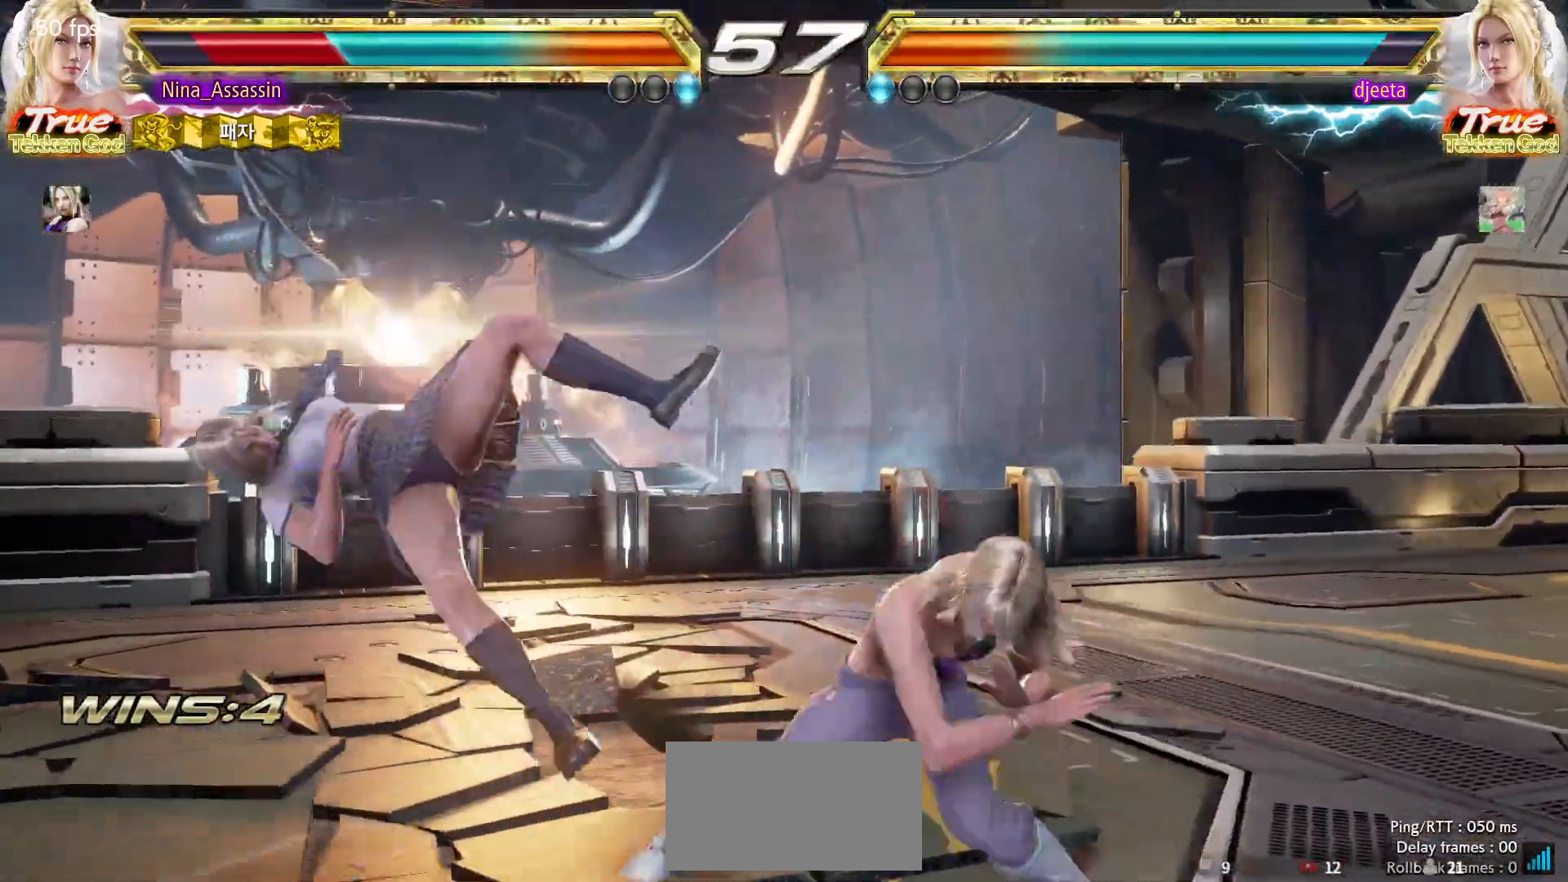
{"dt_ms": 1000, "buttons": [], "left_stick": "center"}
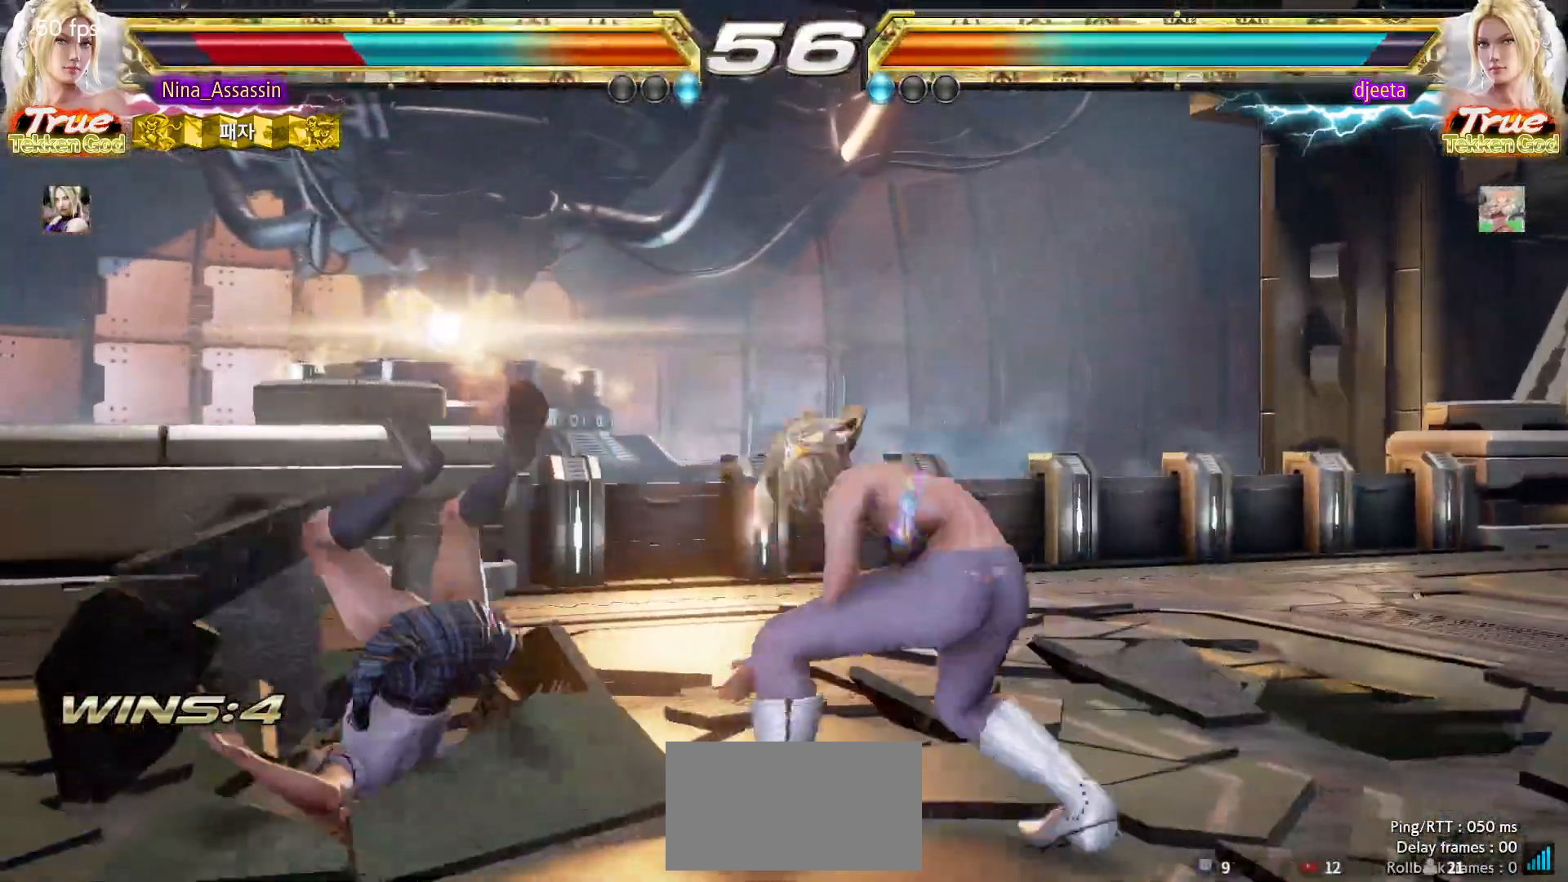
{"dt_ms": 500, "buttons": [], "left_stick": "center", "events": [[17, "TRIANGLE", "down"], [83, "TRIANGLE", "up"], [117, "SQUARE", "down"], [183, "SQUARE", "up"], [233, "TRIANGLE", "down"], [283, "TRIANGLE", "up"], [333, "SQUARE", "down"], [383, "SQUARE", "up"], [433, "TRIANGLE", "down"], [483, "TRIANGLE", "up"]]}
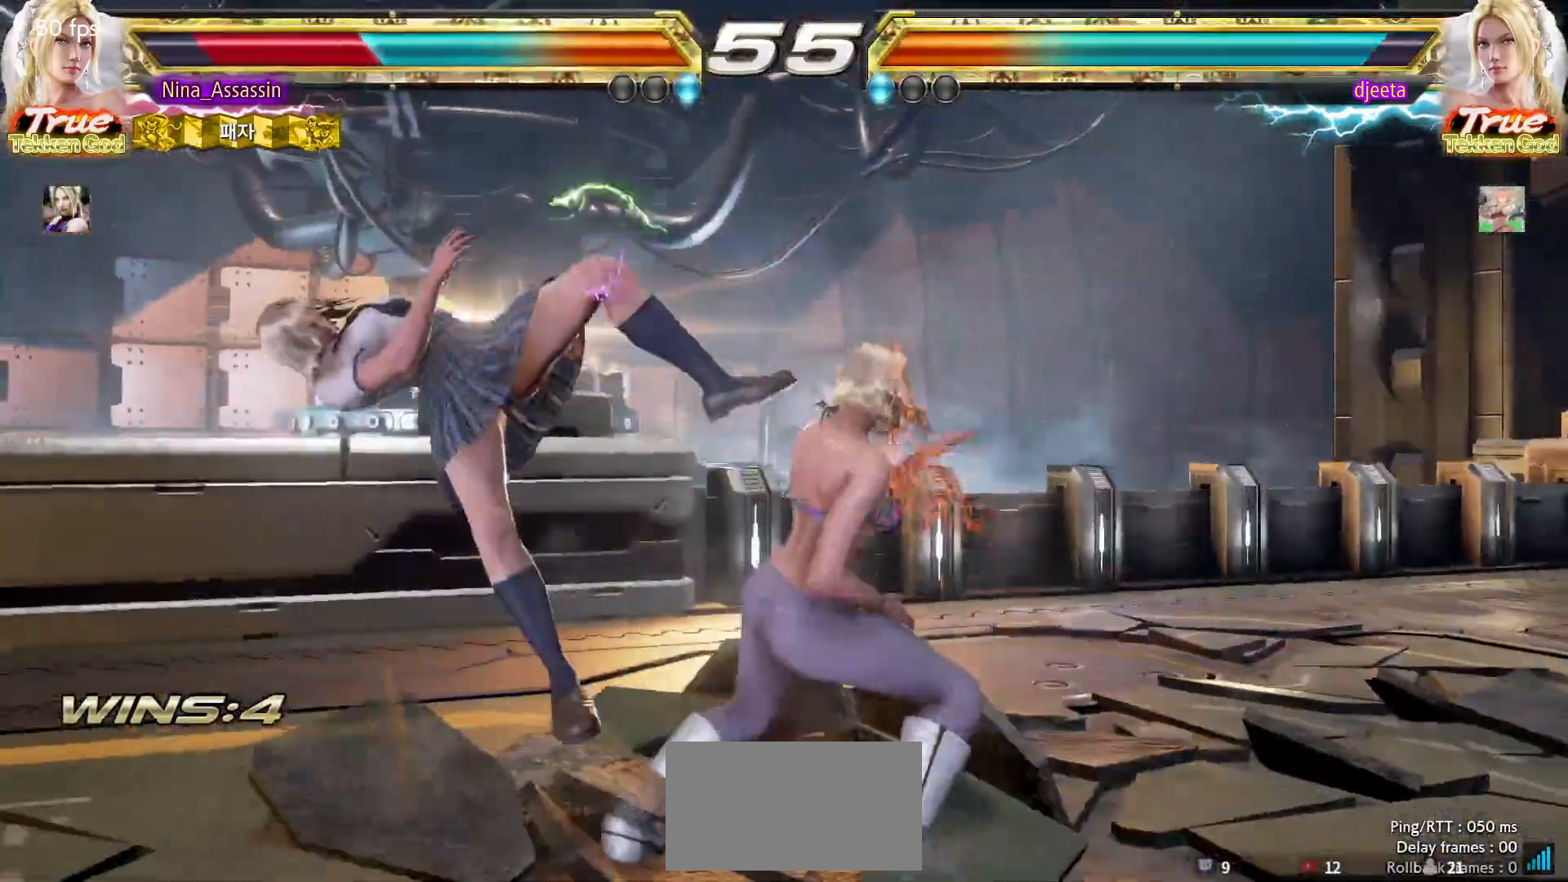
{"dt_ms": 500, "buttons": [], "left_stick": "center", "events": [[33, "SQUARE", "down"], [83, "SQUARE", "up"], [133, "TRIANGLE", "down"], [183, "TRIANGLE", "up"], [233, "SQUARE", "down"], [283, "SQUARE", "up"], [317, "TRIANGLE", "down"], [400, "TRIANGLE", "up"], [433, "SQUARE", "down"], [483, "SQUARE", "up"]]}
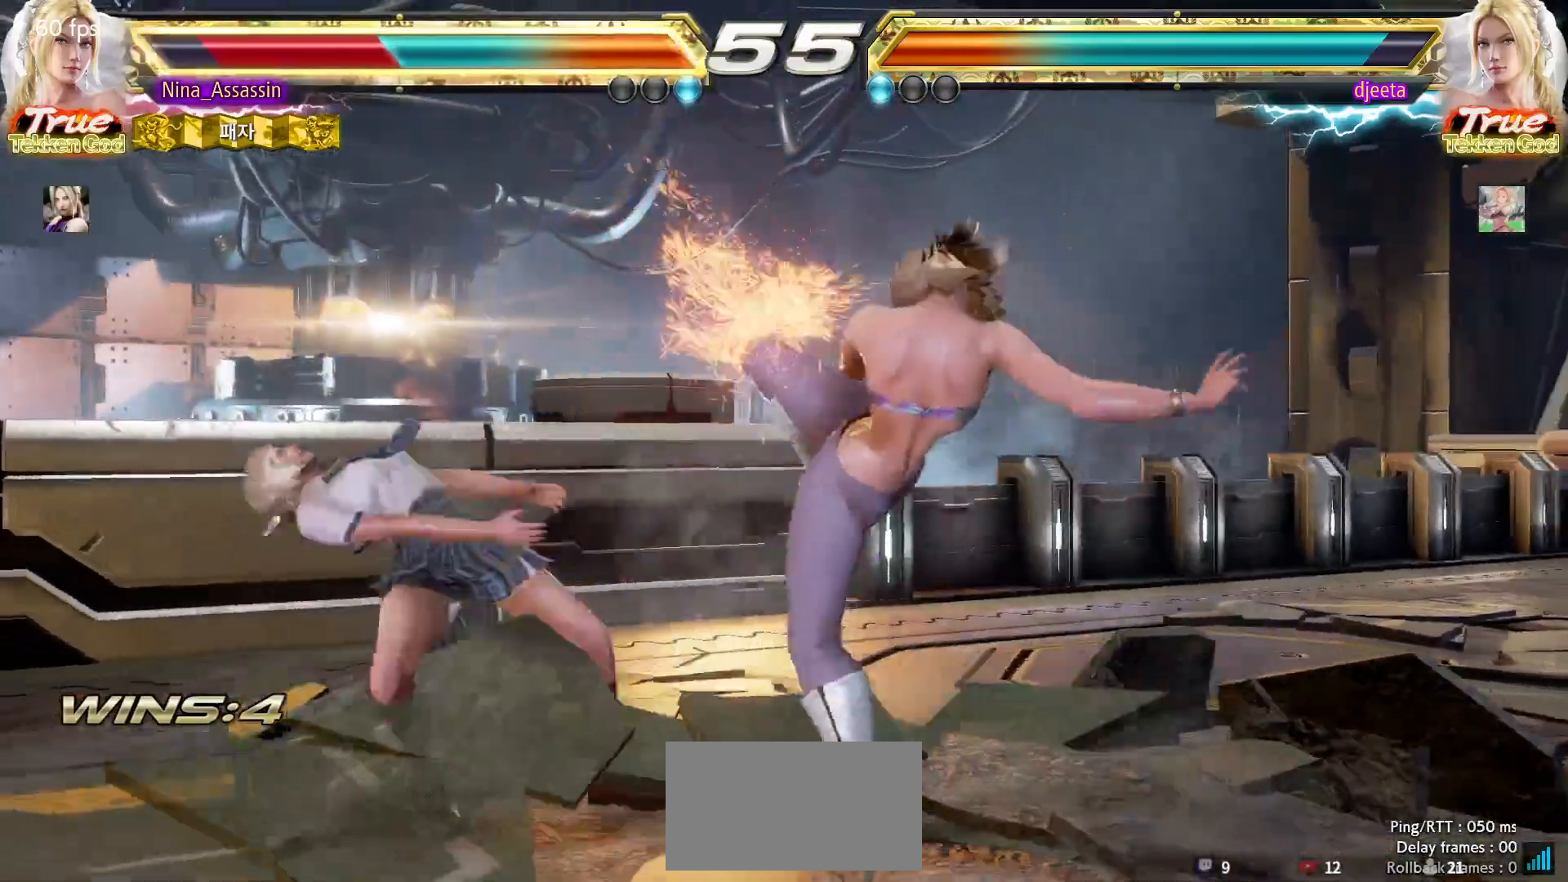
{"dt_ms": 500, "buttons": [], "left_stick": "center", "events": [[17, "TRIANGLE", "down"], [100, "TRIANGLE", "up"], [117, "SQUARE", "down"], [183, "SQUARE", "up"], [233, "TRIANGLE", "down"], [300, "TRIANGLE", "up"], [333, "SQUARE", "down"], [383, "SQUARE", "up"], [433, "TRIANGLE", "down"], [483, "TRIANGLE", "up"]]}